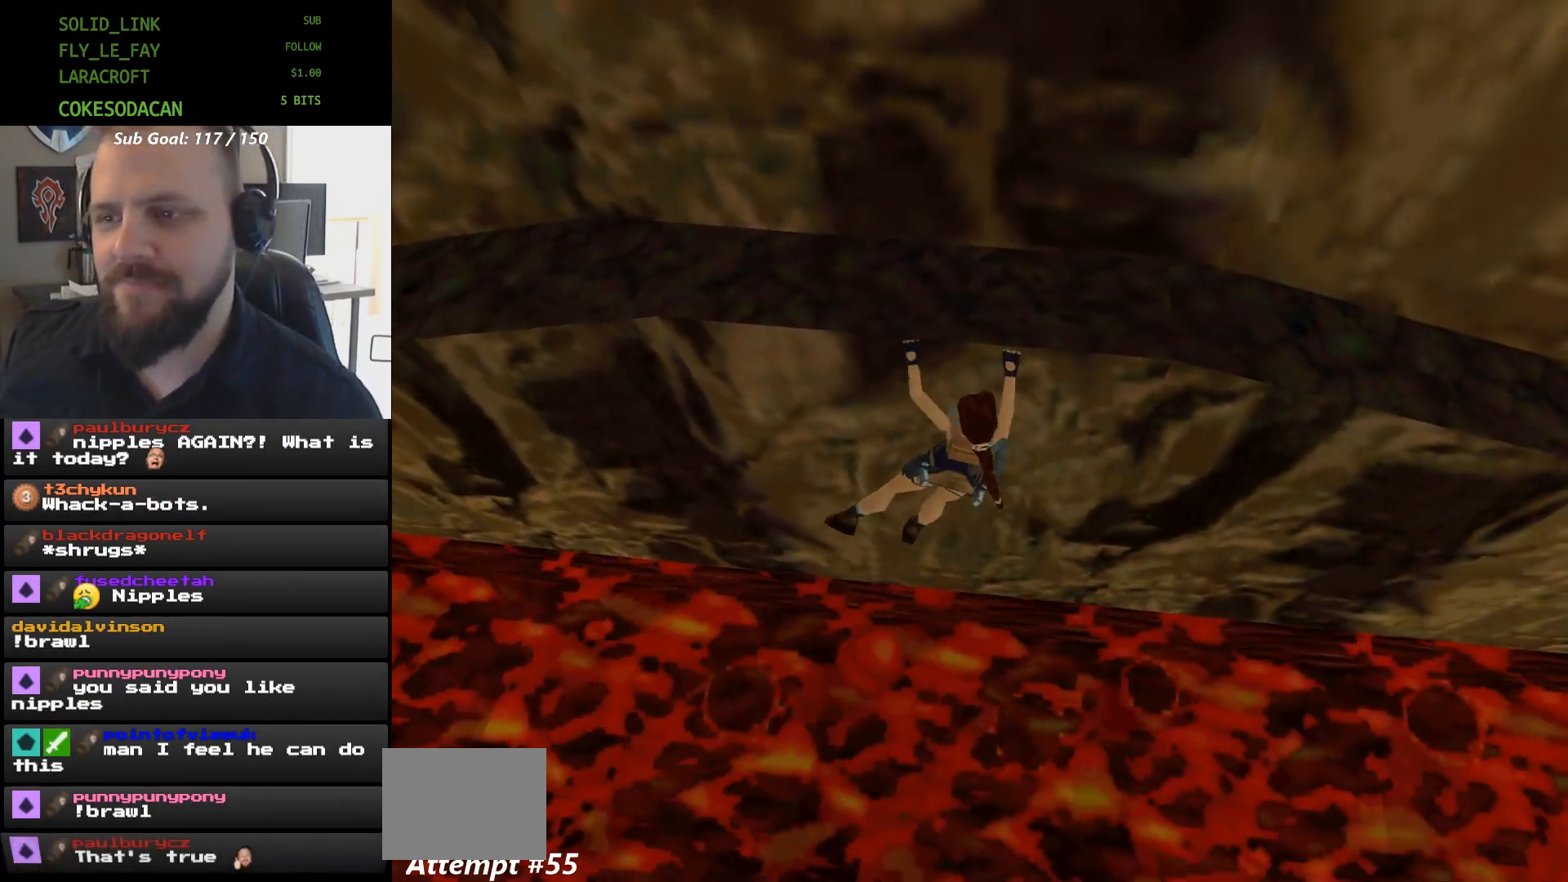
Gameplay with a controller (Xbox layout); each line is a JSON object with the inputs held at the frame after it. "events" lists button and stick changes between this image and that frame as [ms after this image, input, new state], when the widget could be followed in between. Not read: HOME L2 L3 R2 R3 left_stick right_stick.
{"buttons": ["A", "DPAD_LEFT"], "events": []}
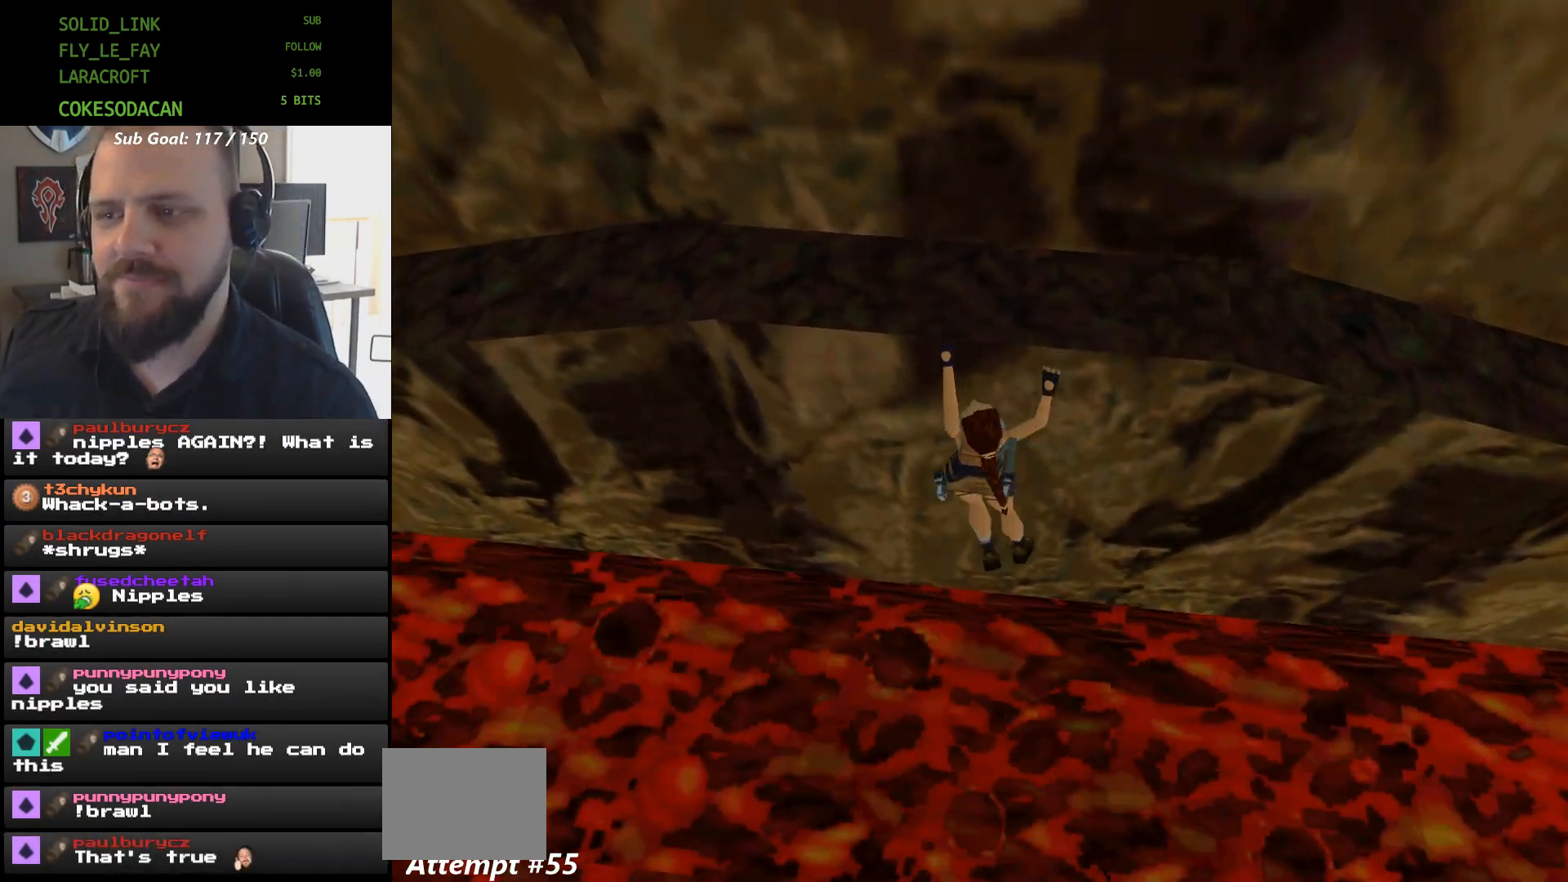
{"buttons": ["A", "DPAD_LEFT"], "events": []}
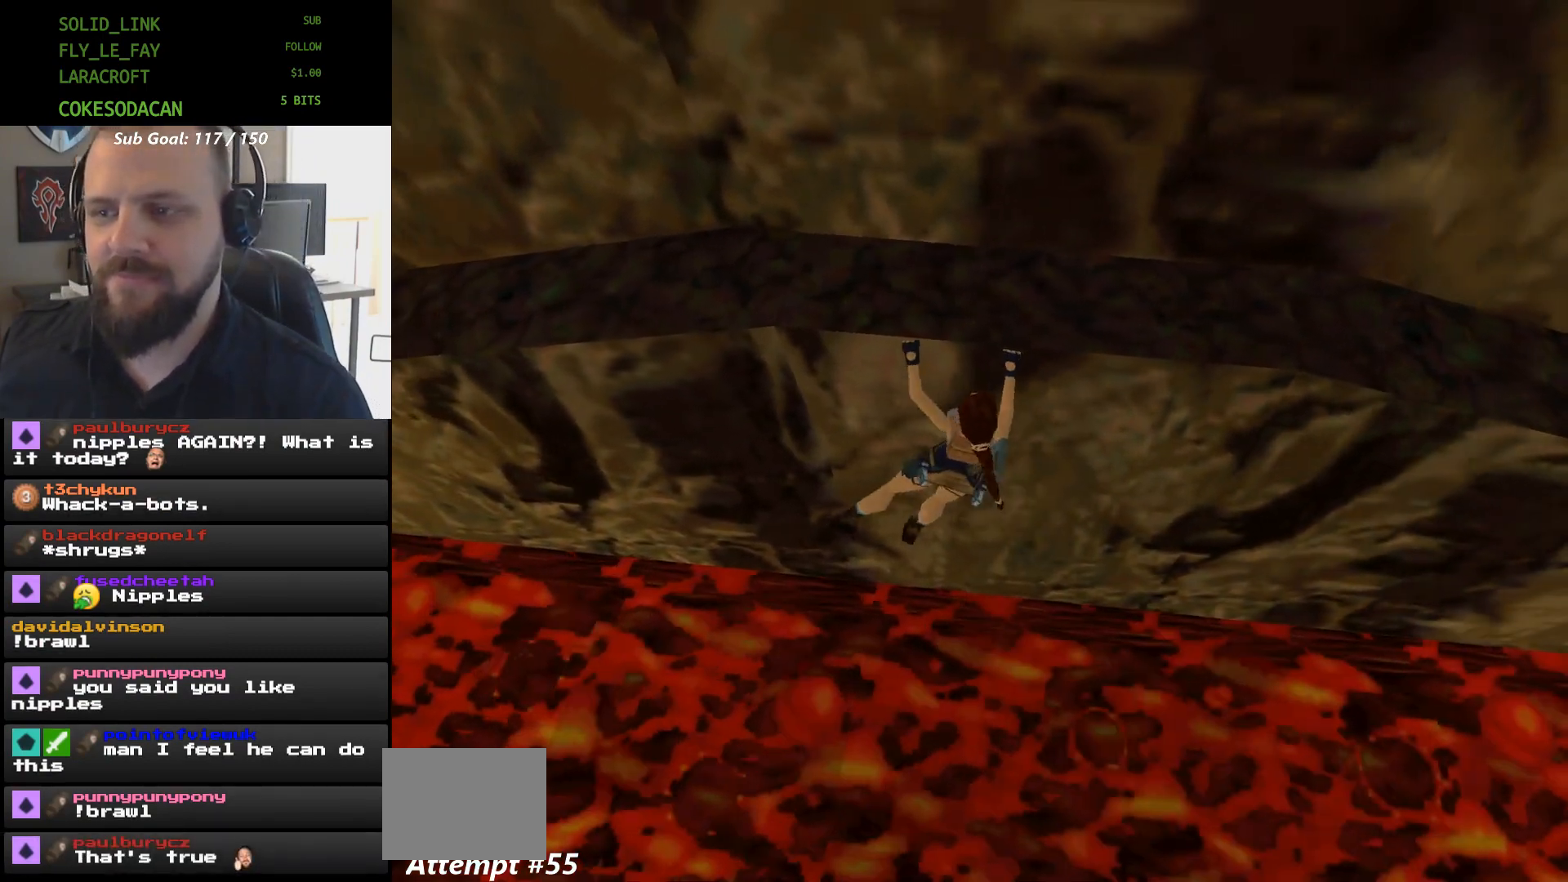
{"buttons": ["A", "DPAD_LEFT"], "events": []}
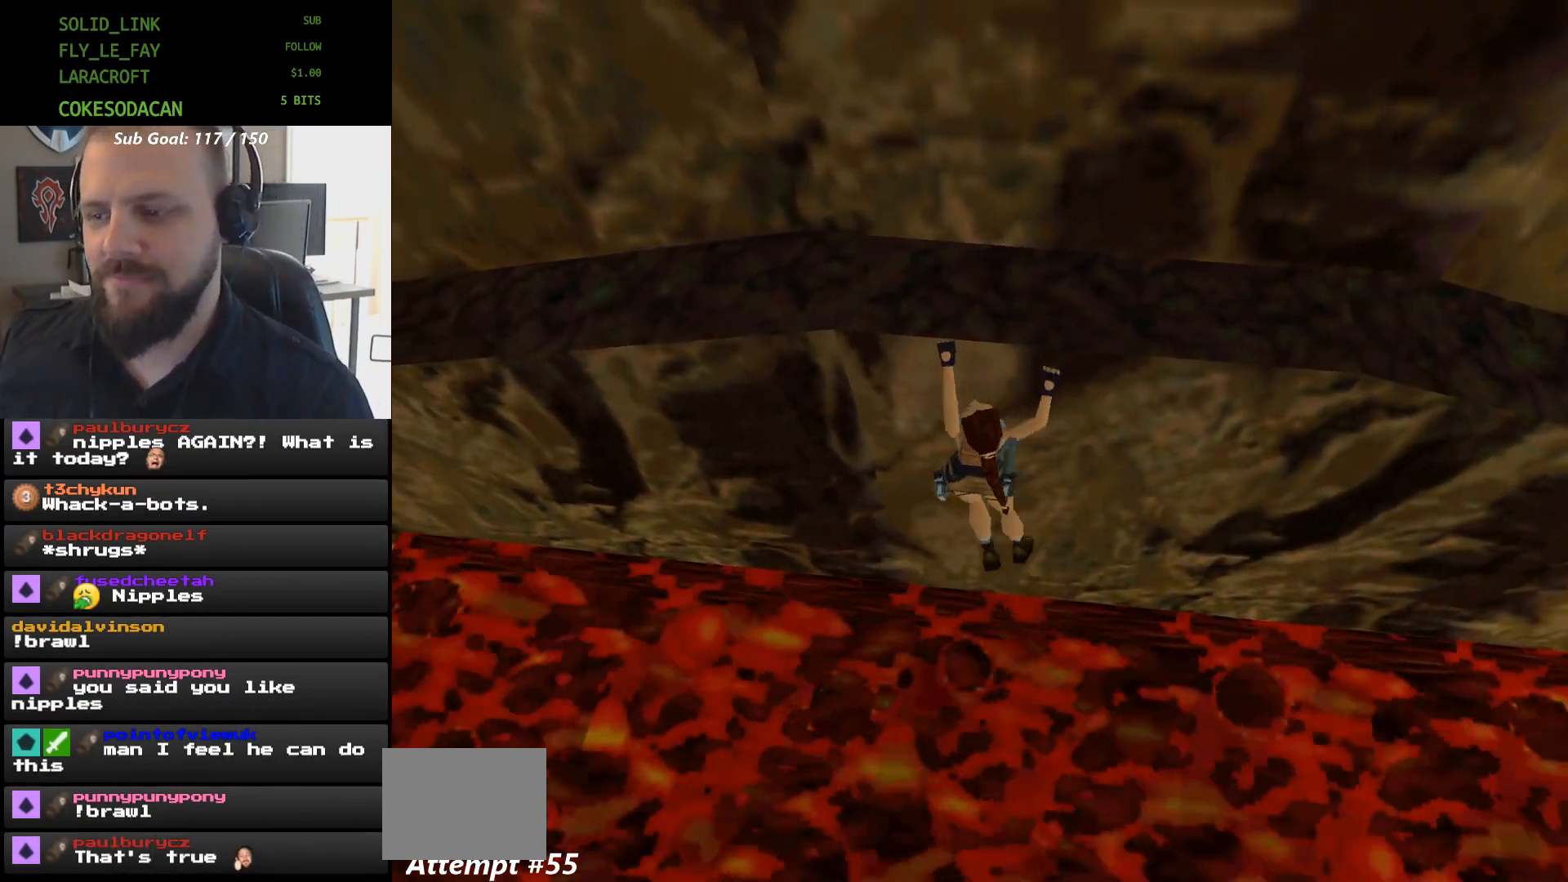
{"buttons": ["A", "DPAD_LEFT"], "events": []}
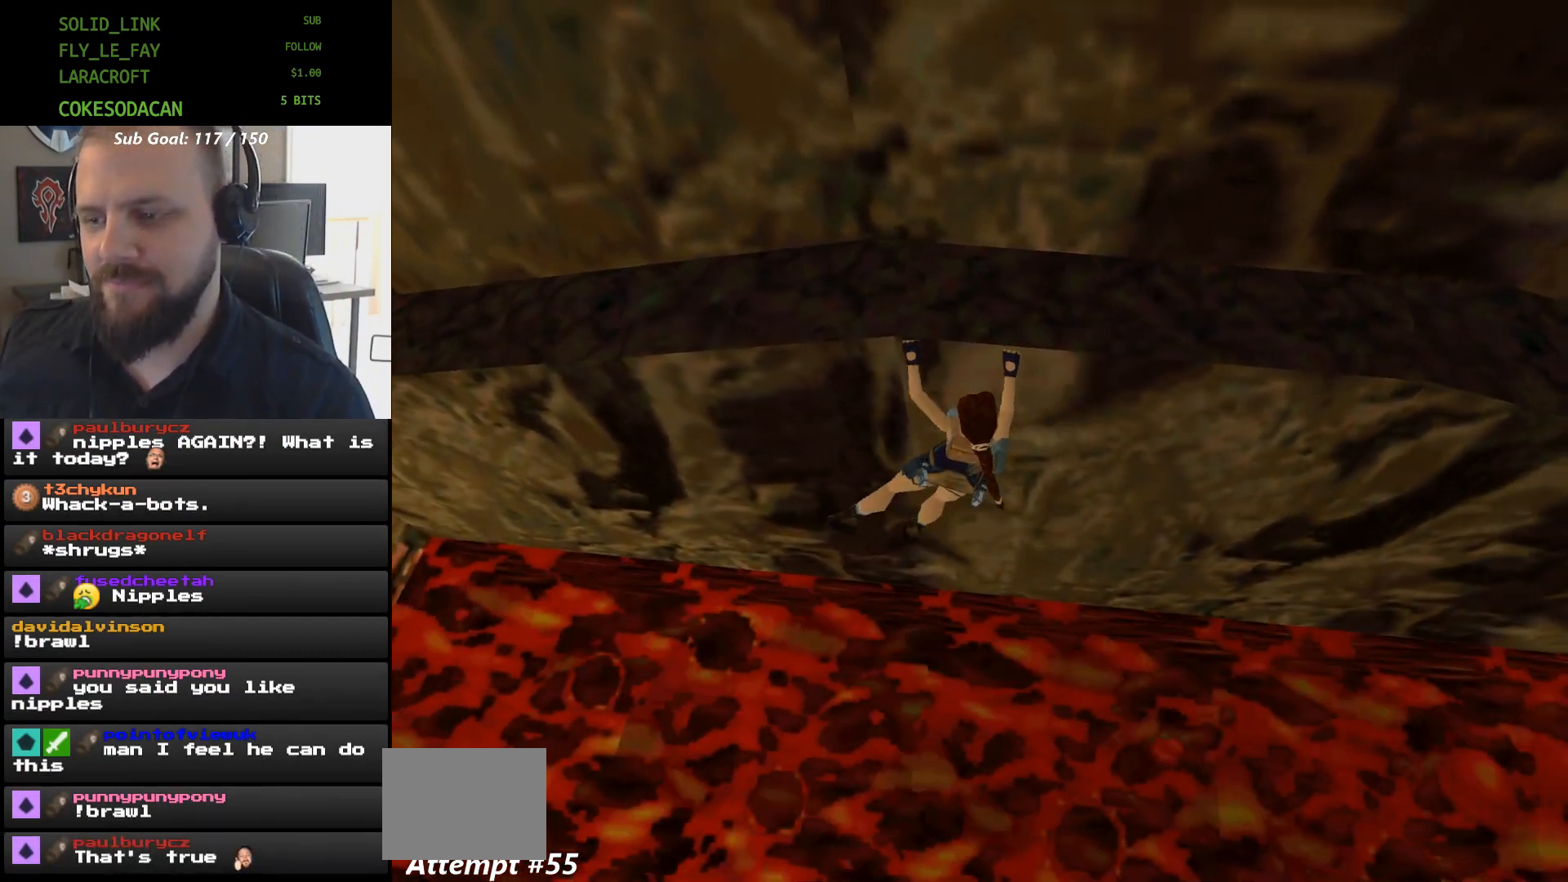
{"buttons": ["A", "DPAD_LEFT"], "events": []}
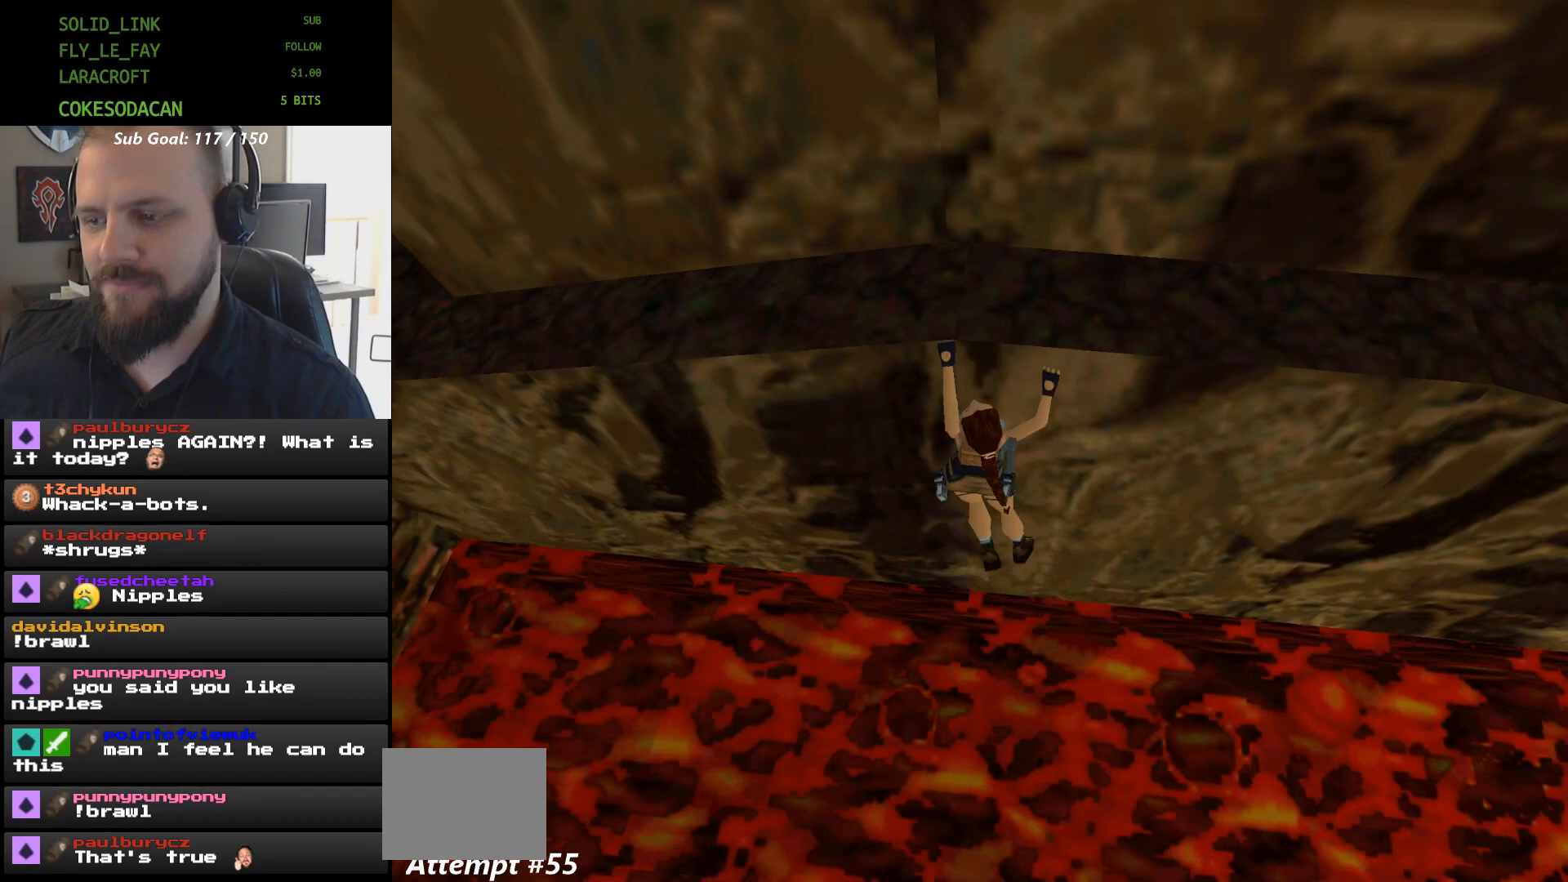
{"buttons": ["A", "DPAD_LEFT"], "events": []}
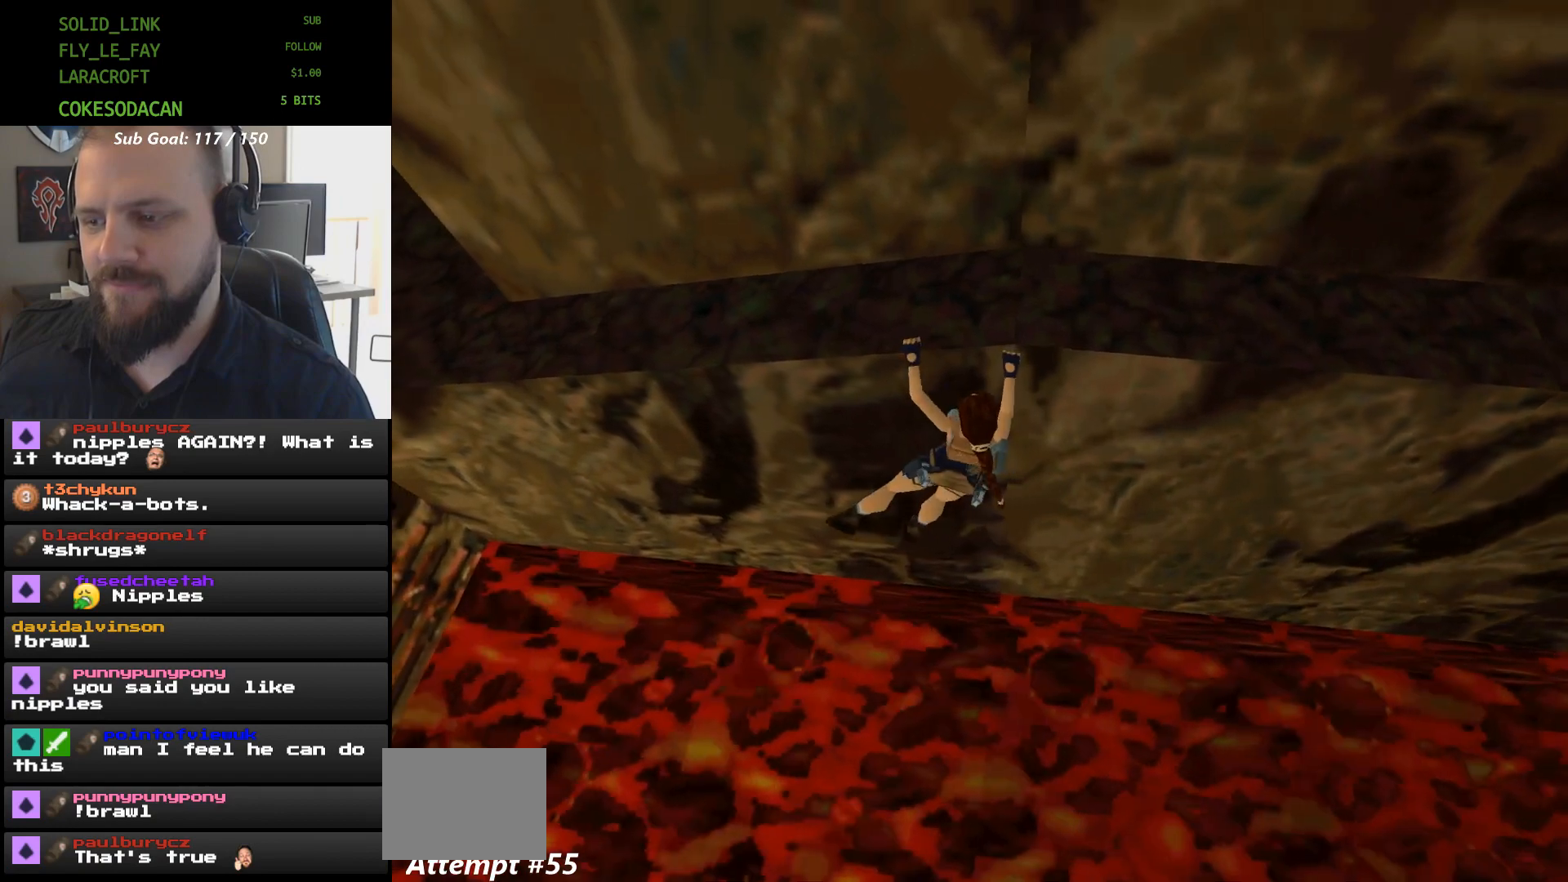
{"buttons": ["A", "DPAD_LEFT"], "events": []}
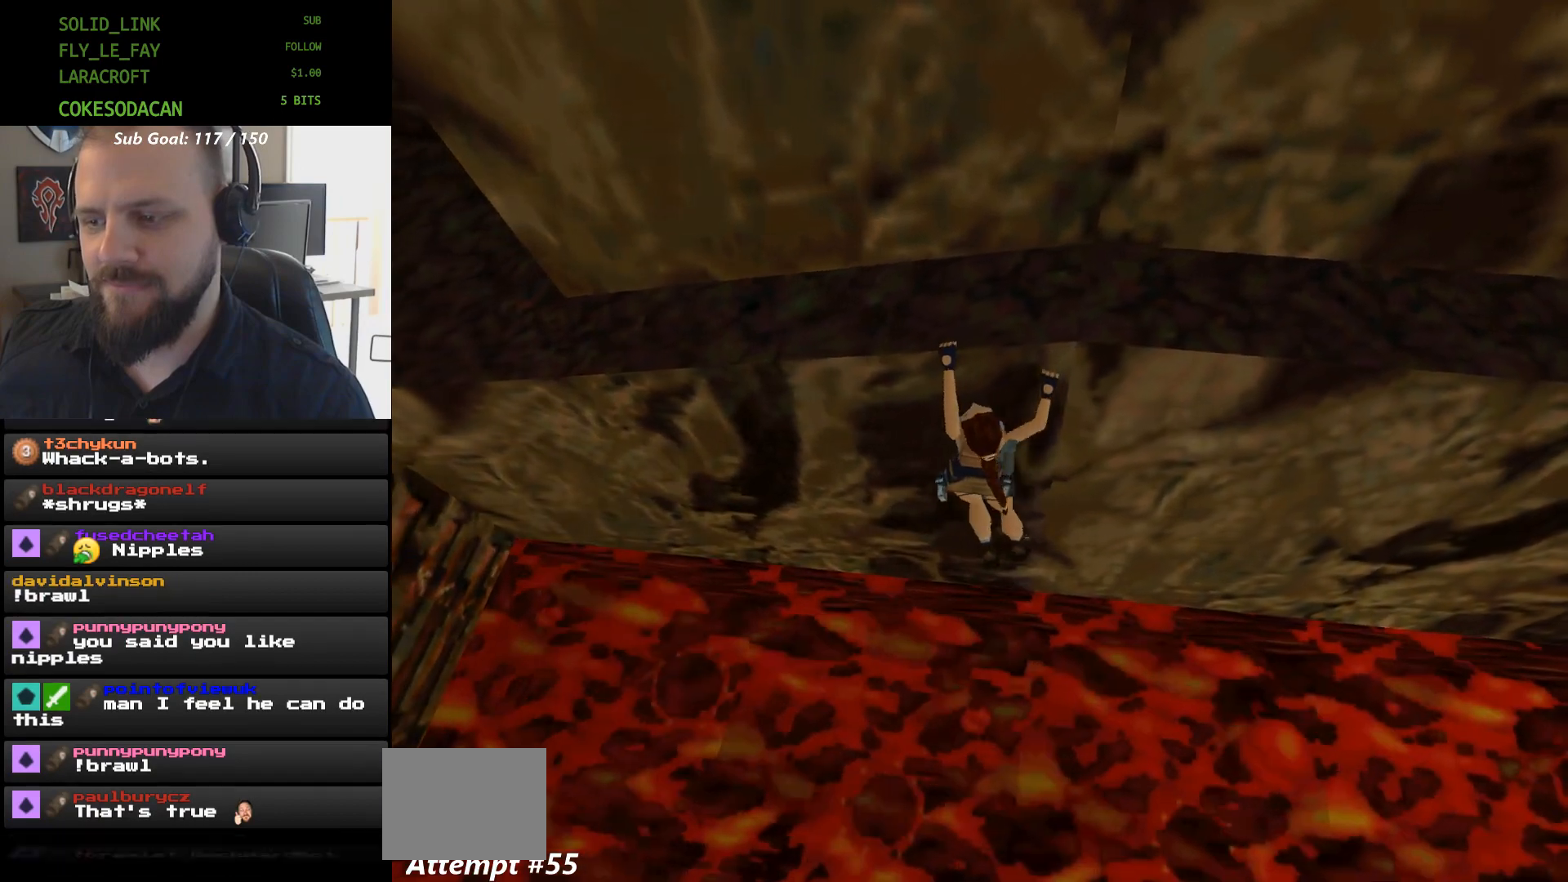
{"buttons": ["A", "DPAD_LEFT"], "events": []}
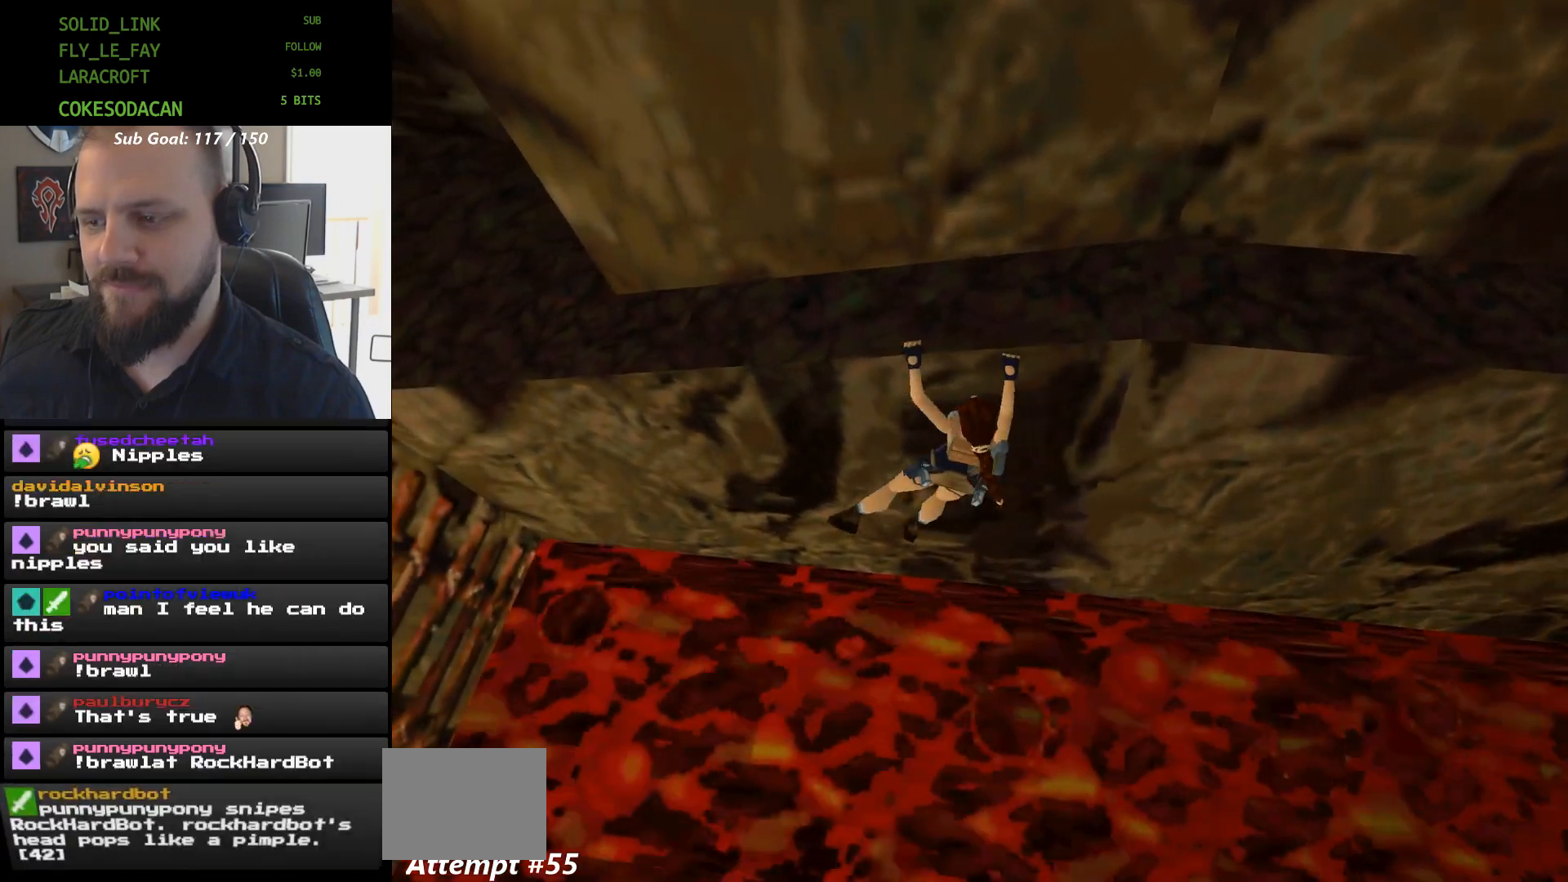
{"buttons": ["A", "DPAD_LEFT"]}
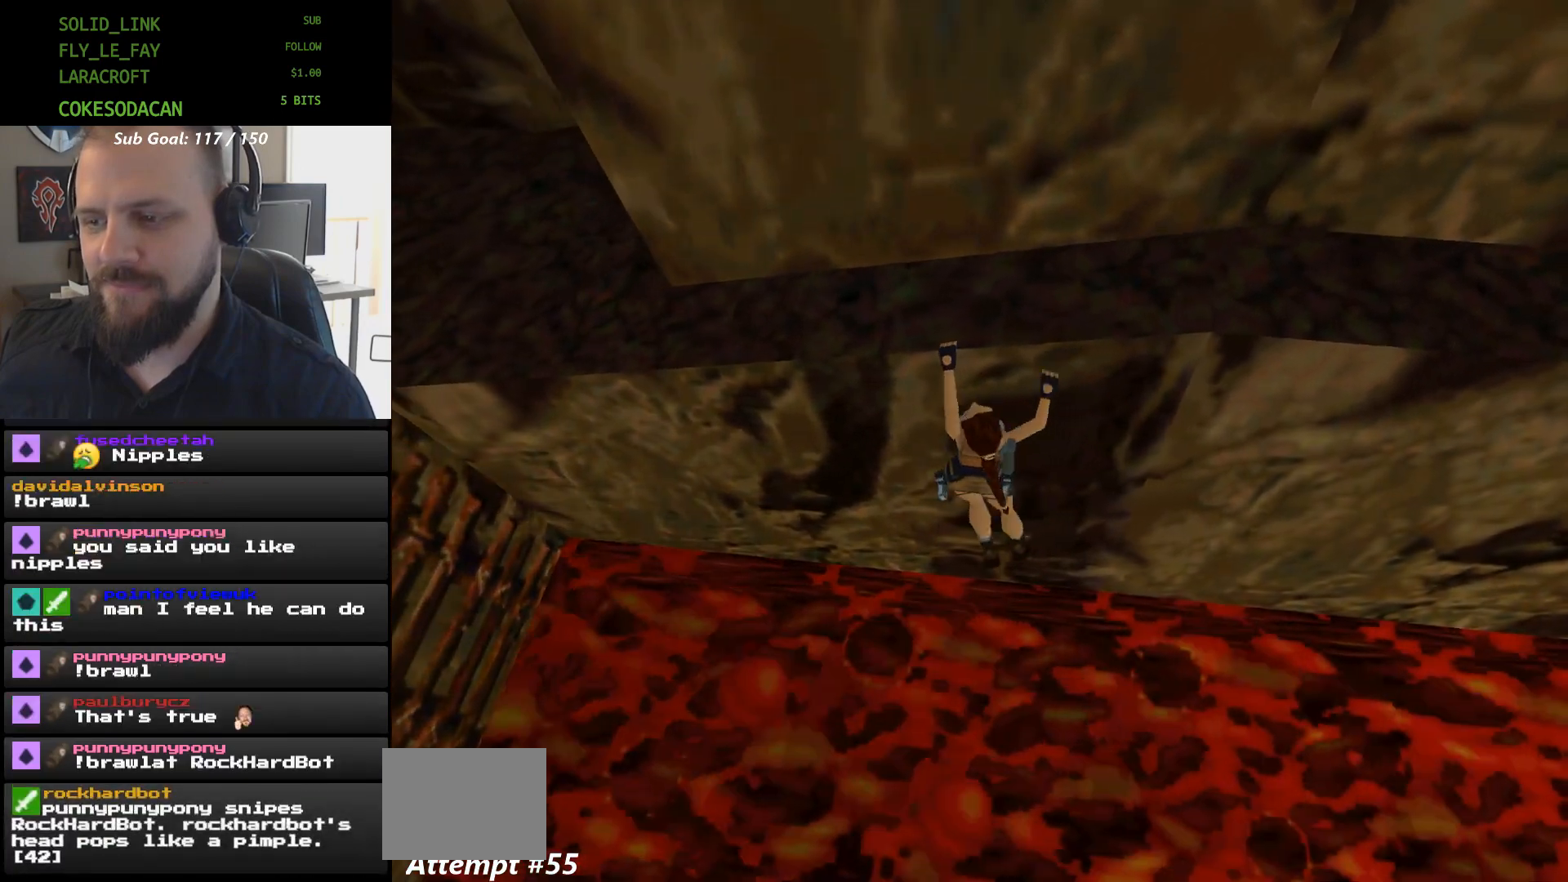
{"buttons": ["A", "DPAD_LEFT"], "events": []}
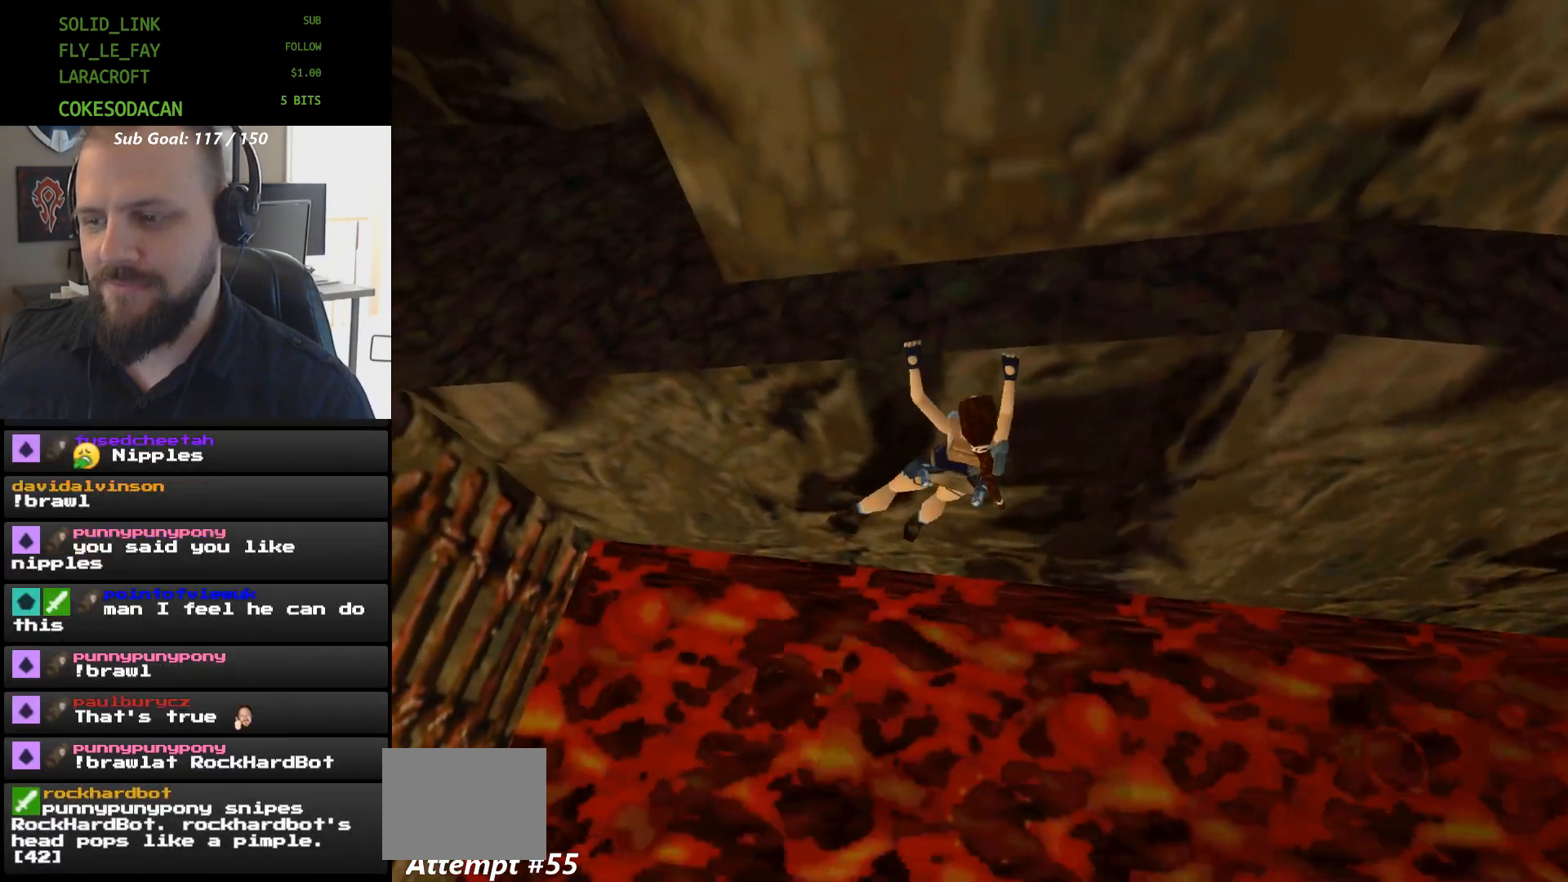
{"buttons": ["A", "DPAD_LEFT"], "events": []}
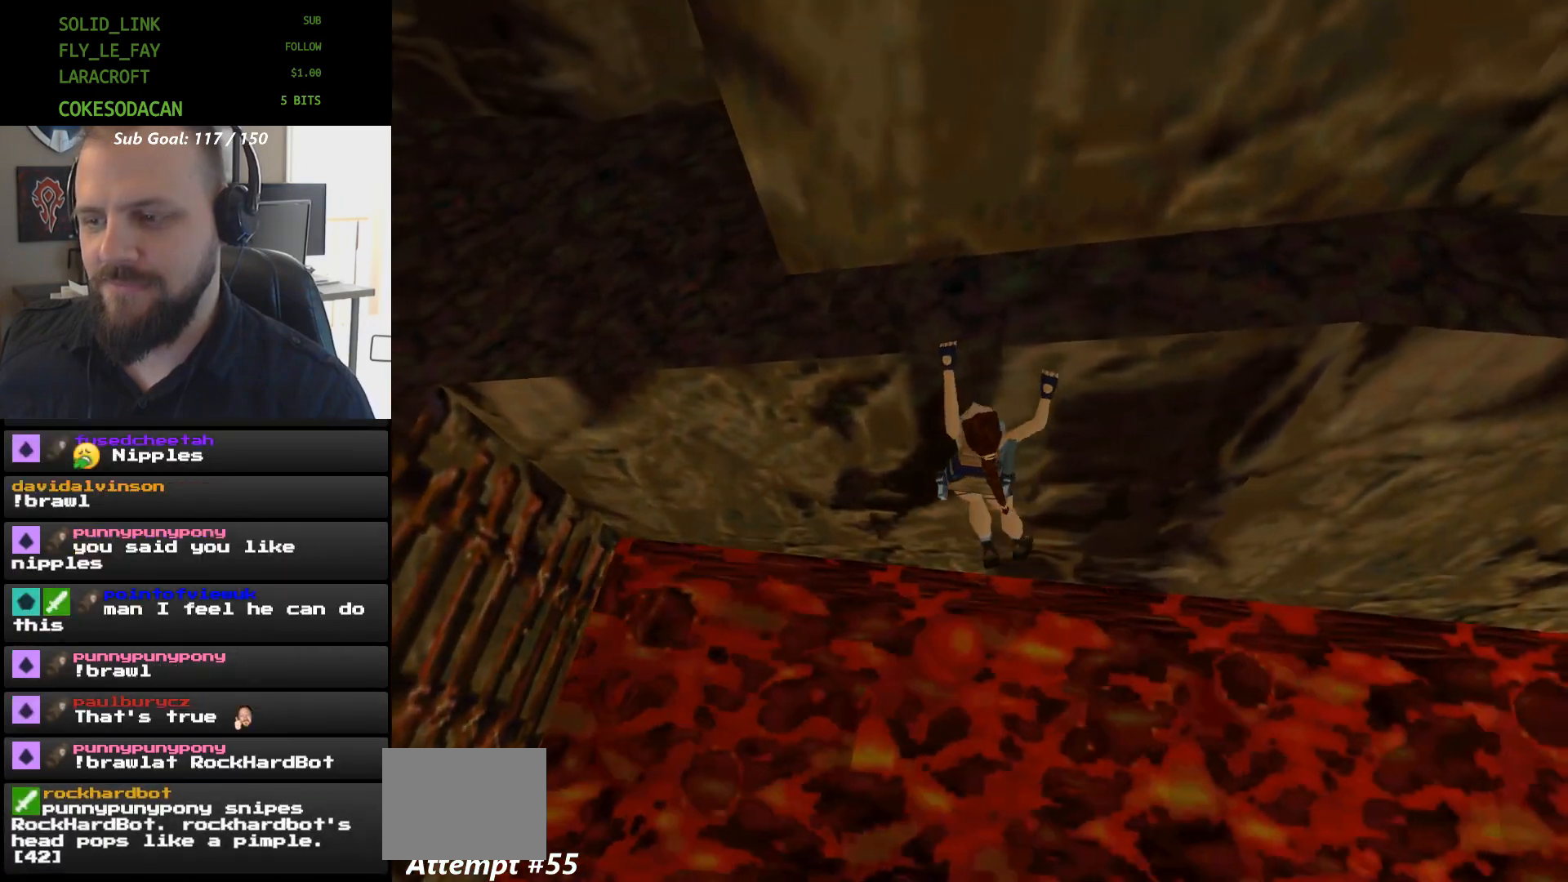
{"buttons": ["A", "DPAD_LEFT"], "events": []}
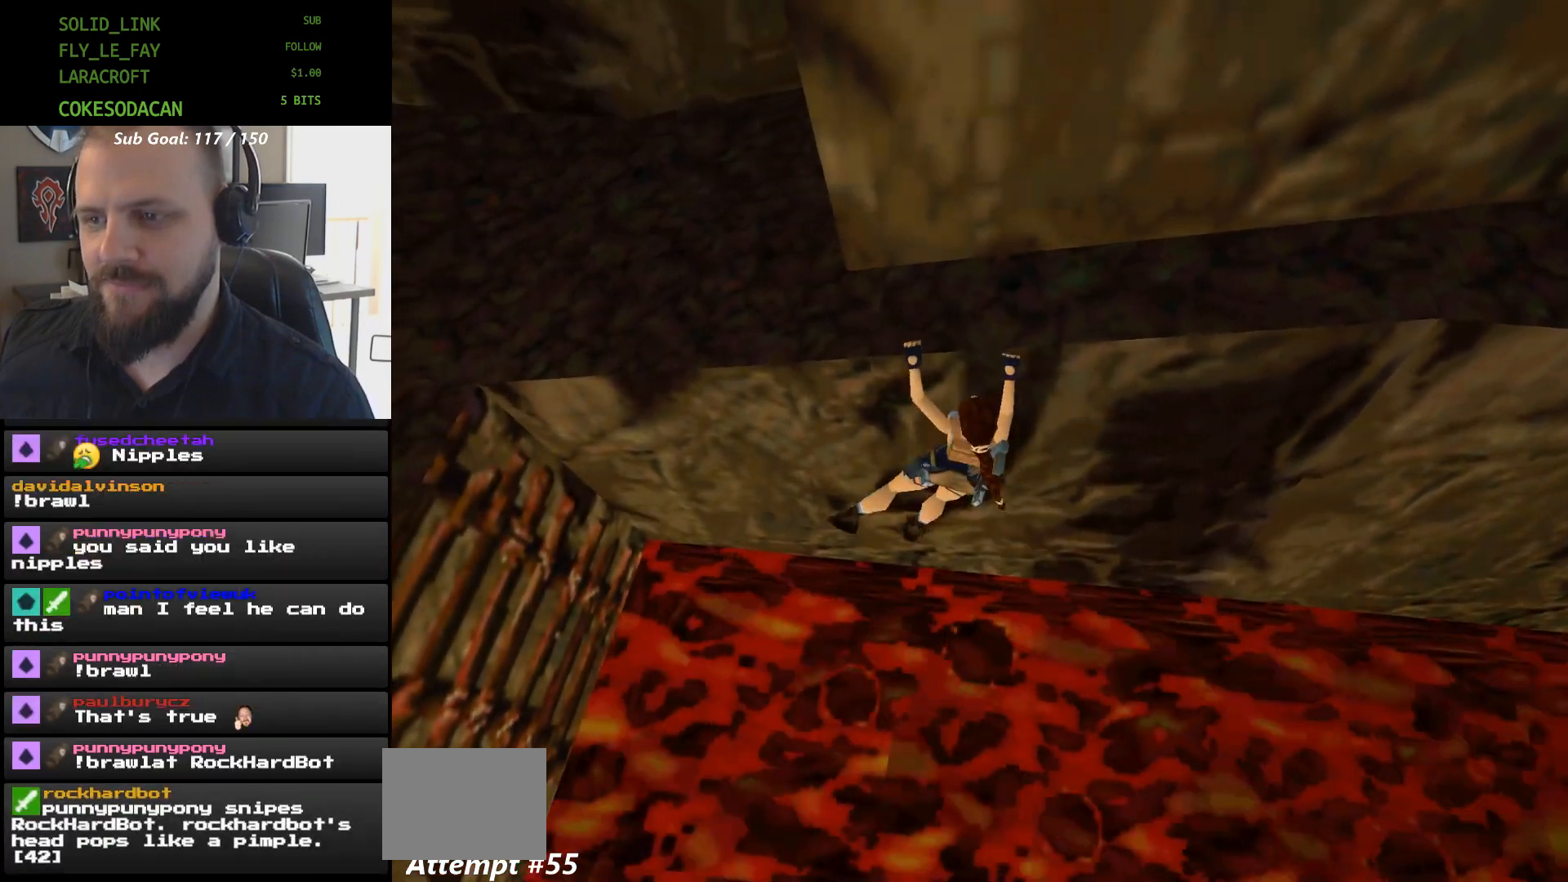
{"buttons": ["A", "DPAD_LEFT"], "events": []}
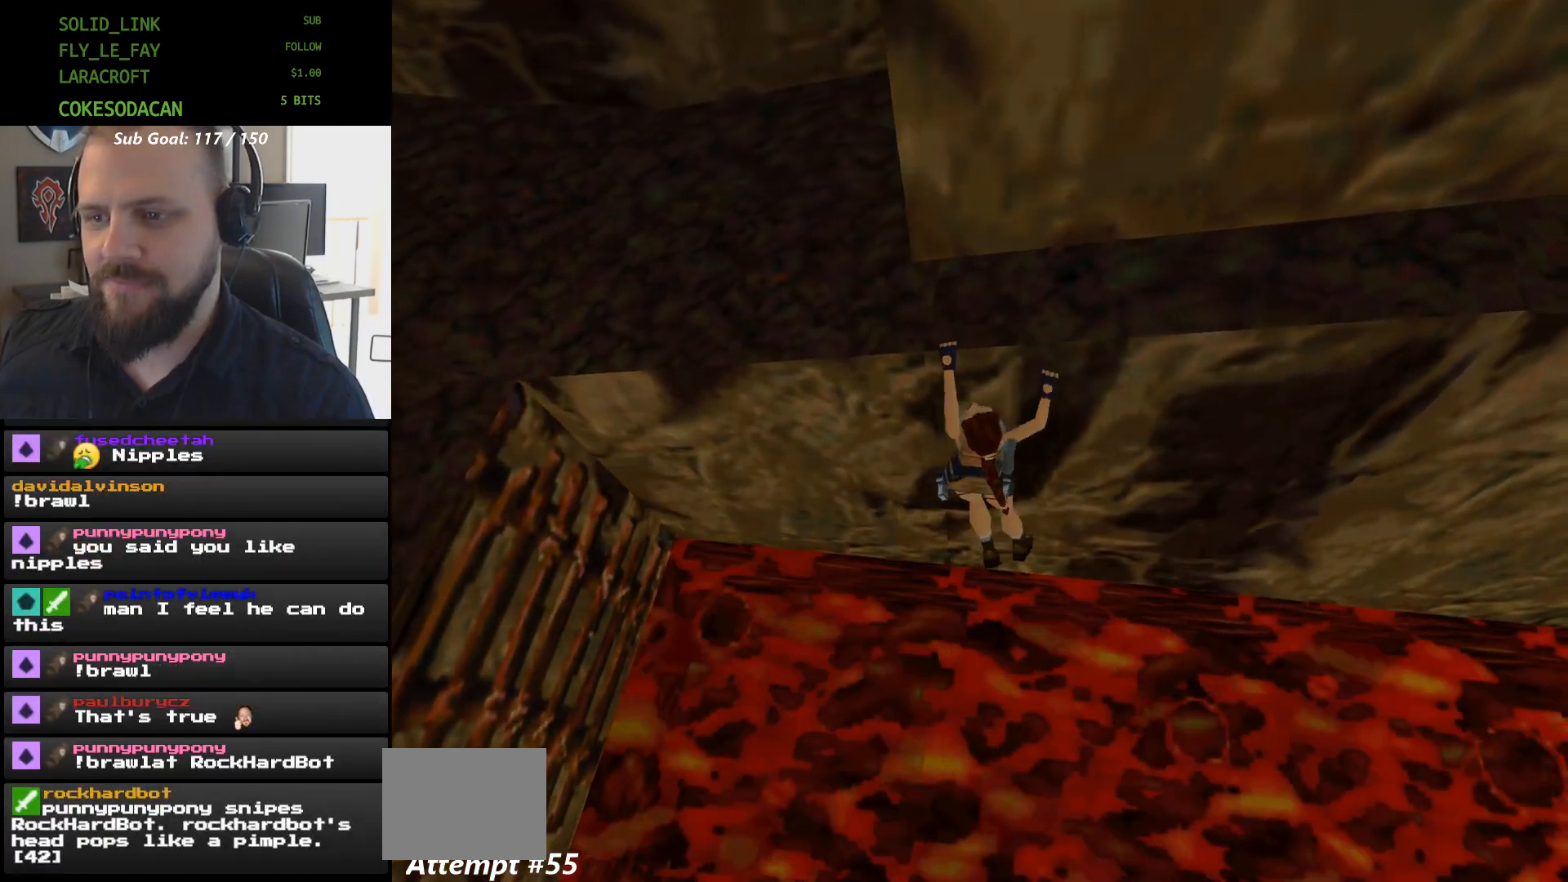
{"buttons": ["A", "DPAD_LEFT"], "events": []}
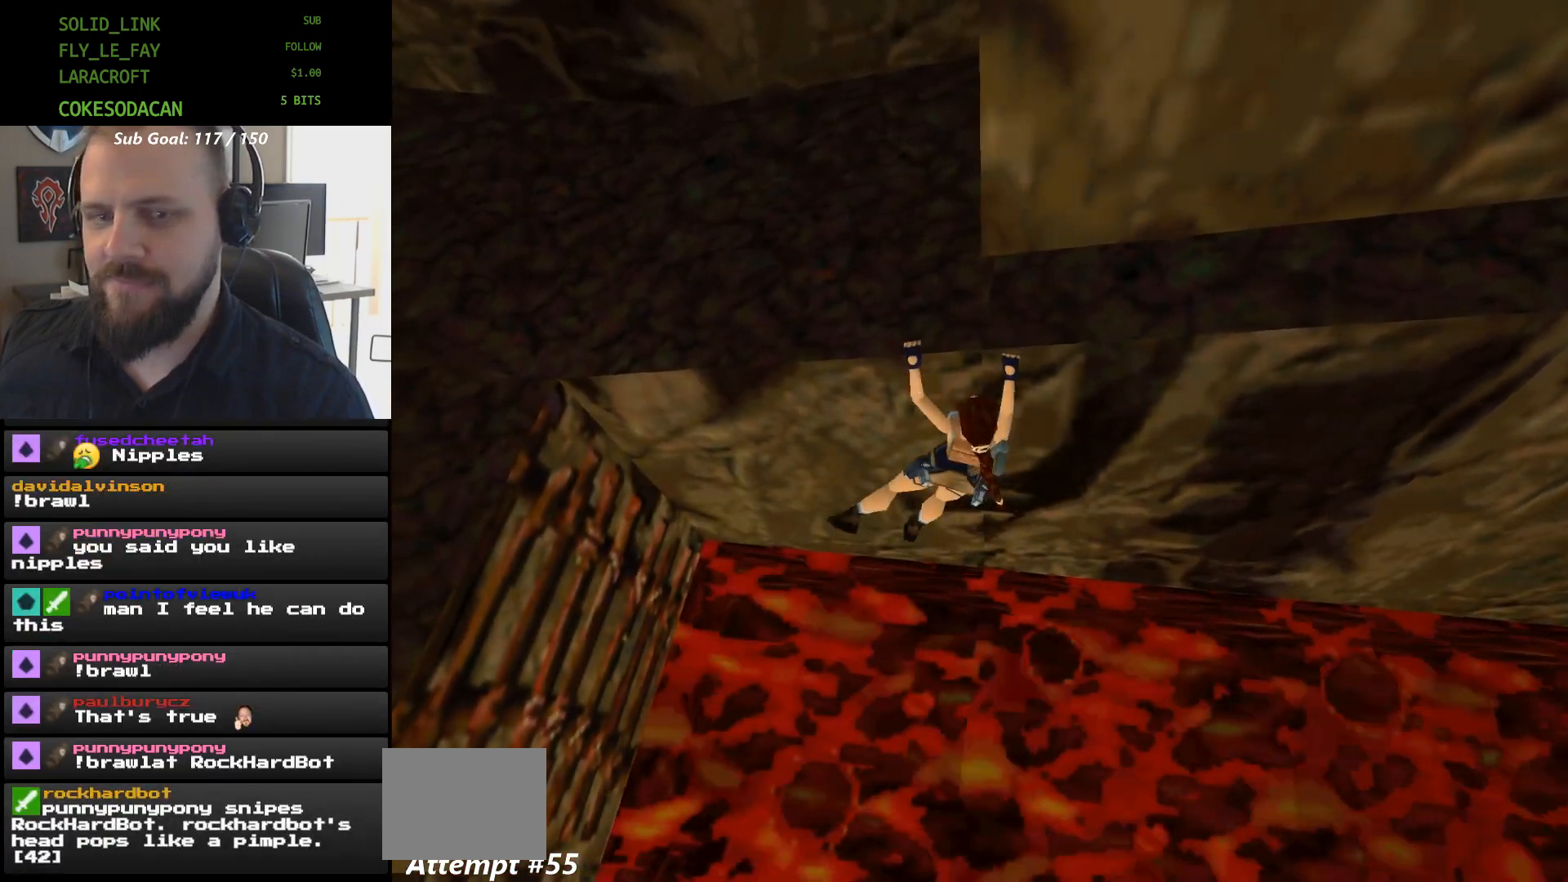
{"buttons": ["A", "DPAD_LEFT"], "events": []}
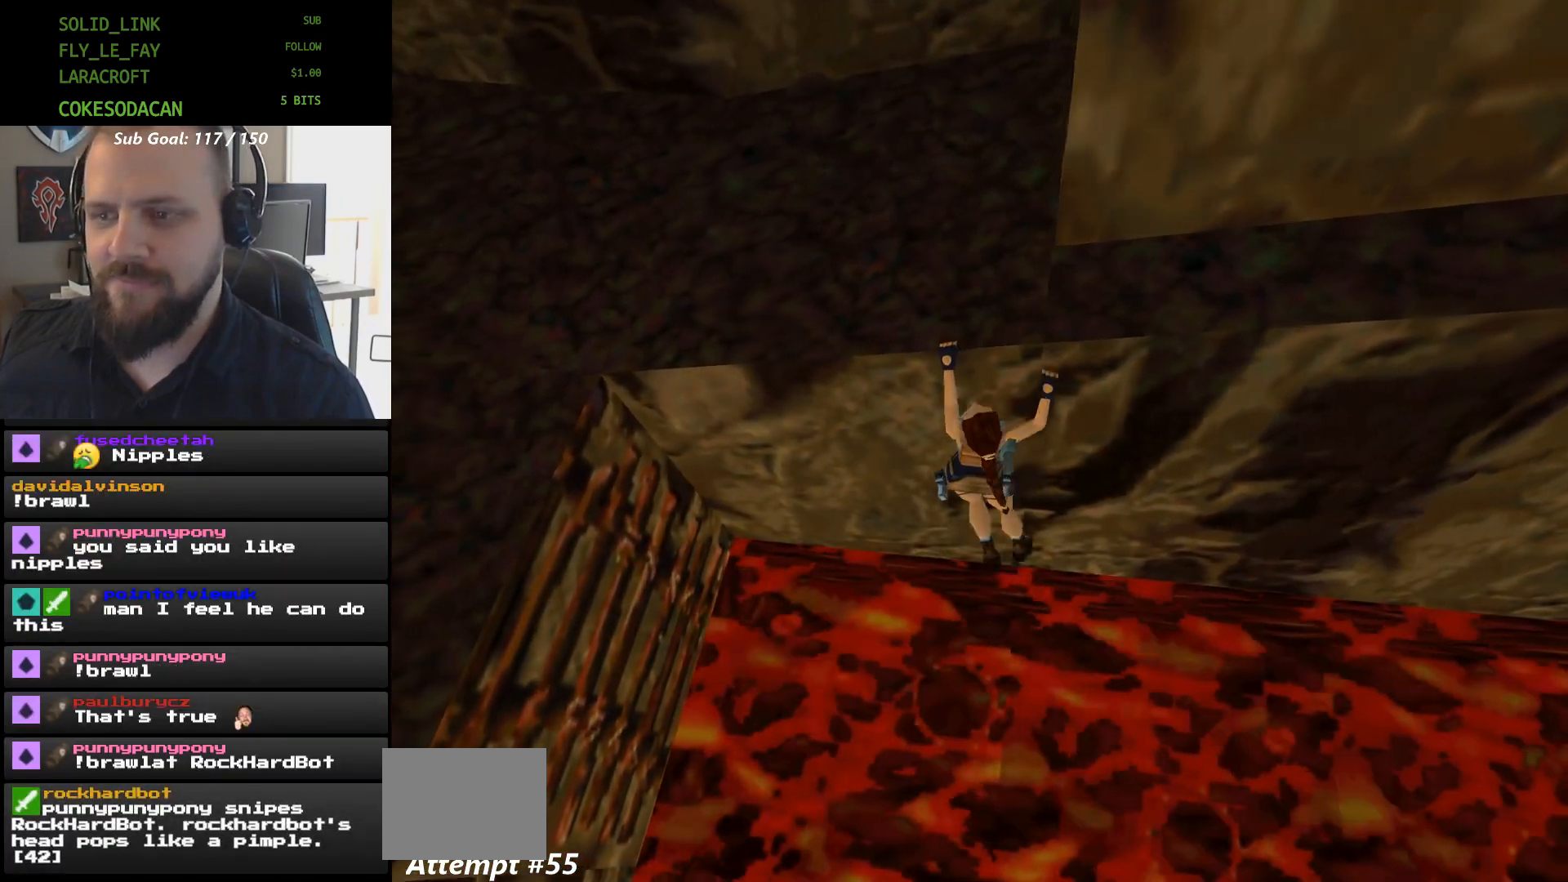
{"buttons": ["A"]}
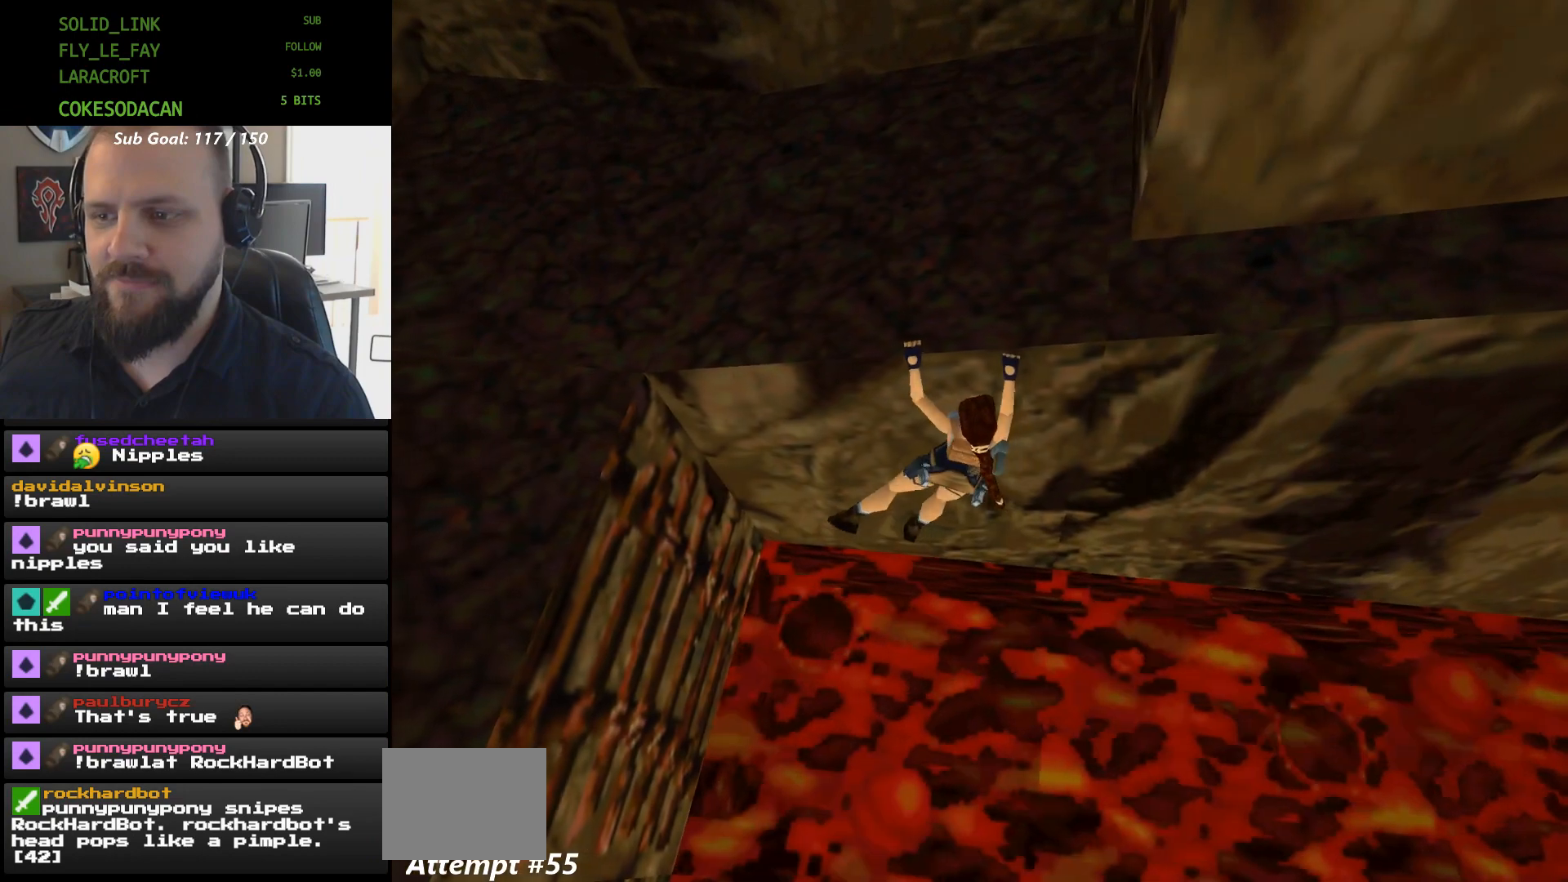
{"buttons": ["A", "DPAD_UP"], "events": [[100, "DPAD_UP", "down"]]}
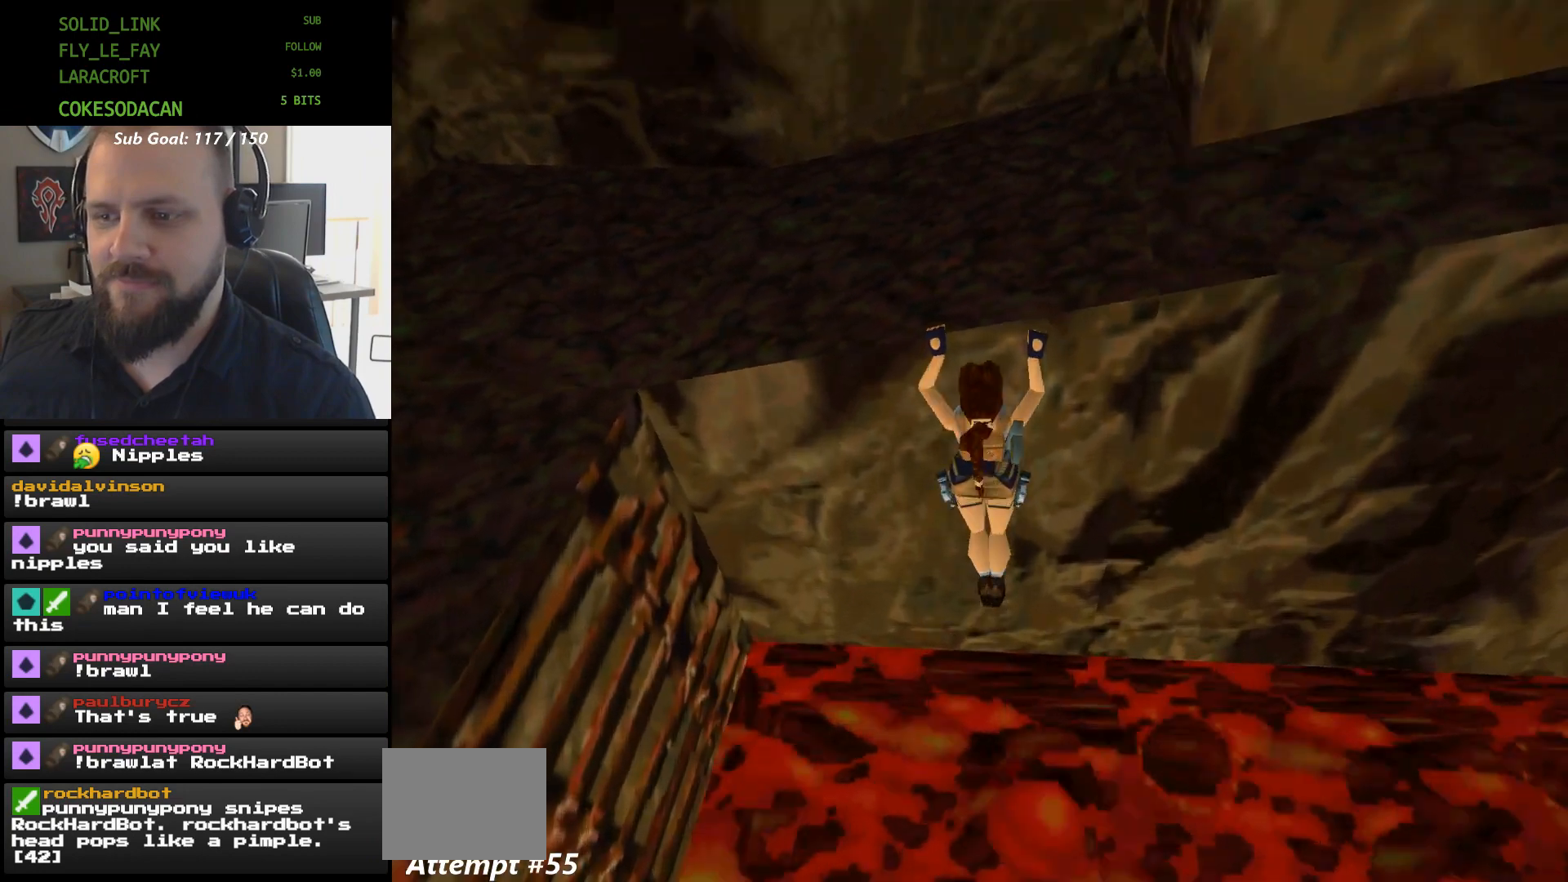
{"buttons": ["A", "DPAD_UP"], "events": []}
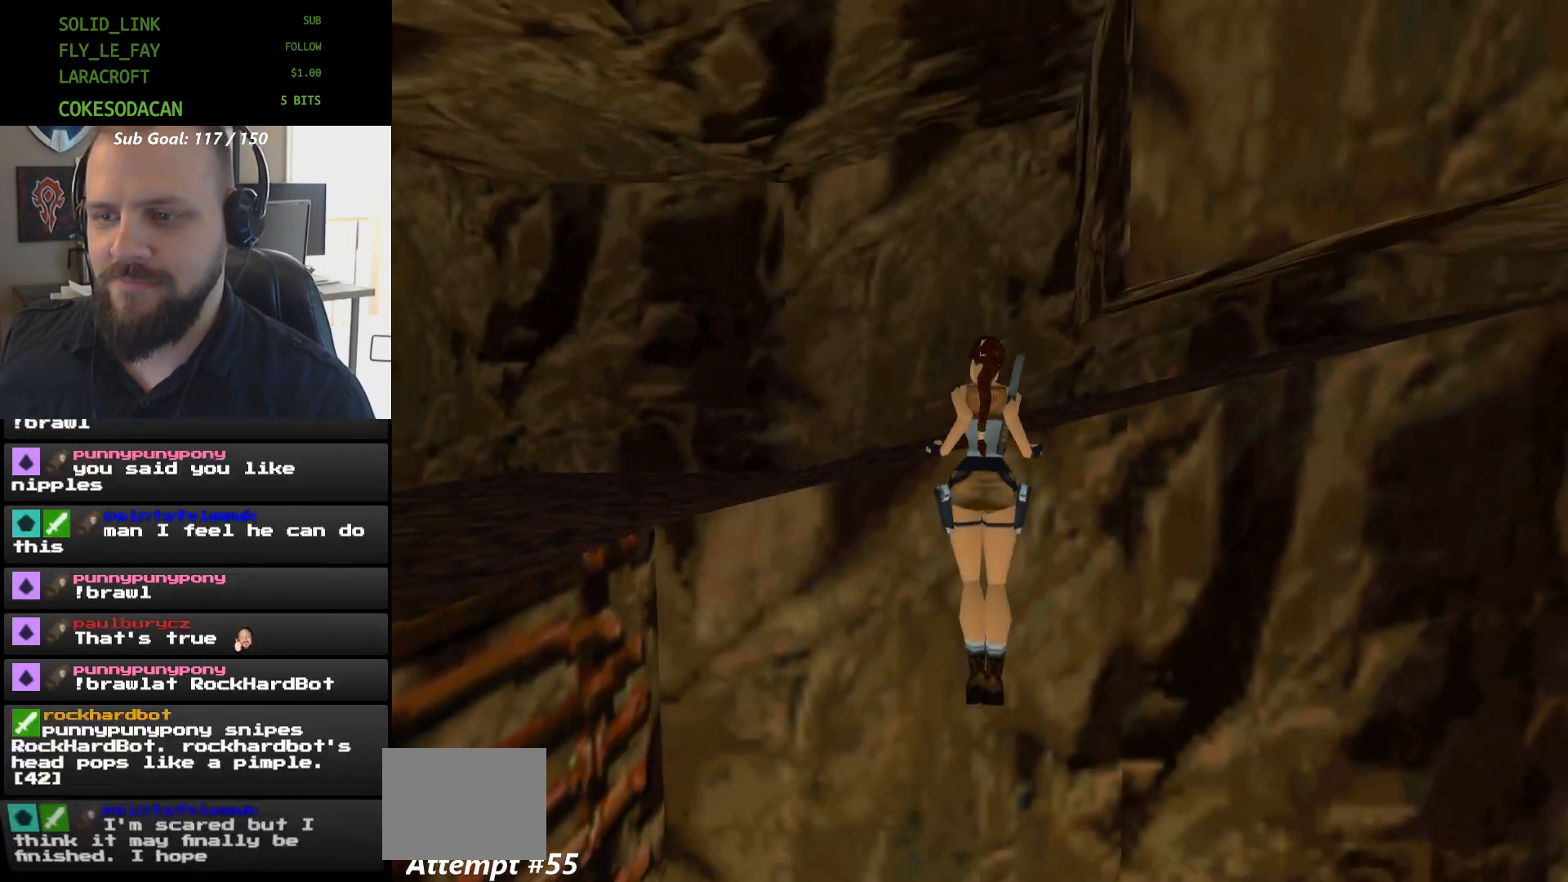
{"buttons": [], "events": [[100, "DPAD_UP", "up"], [400, "A", "up"]]}
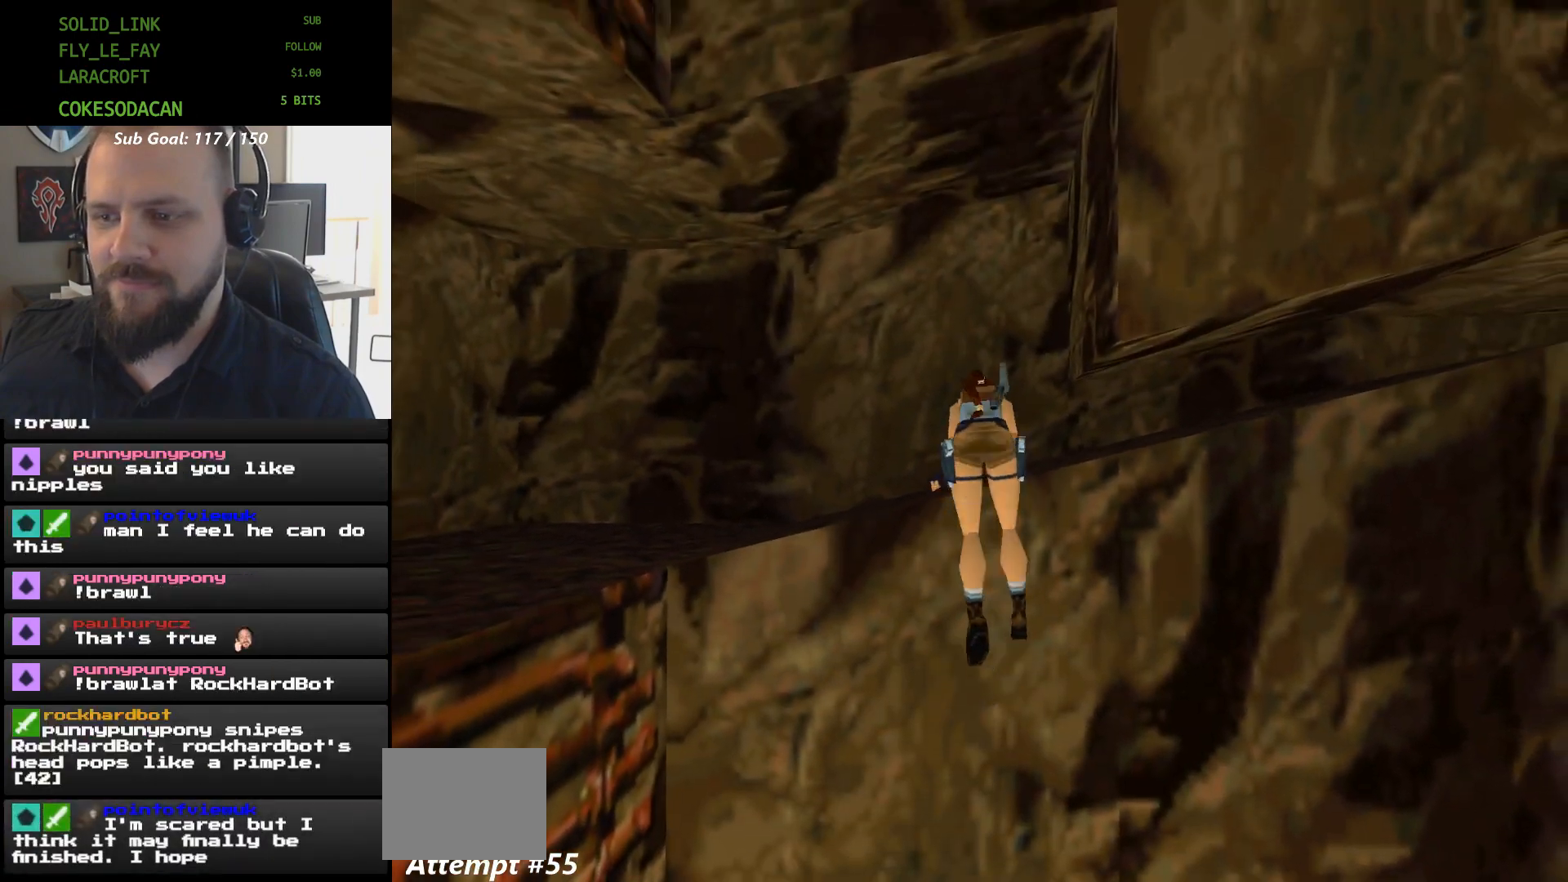
{"buttons": [], "events": []}
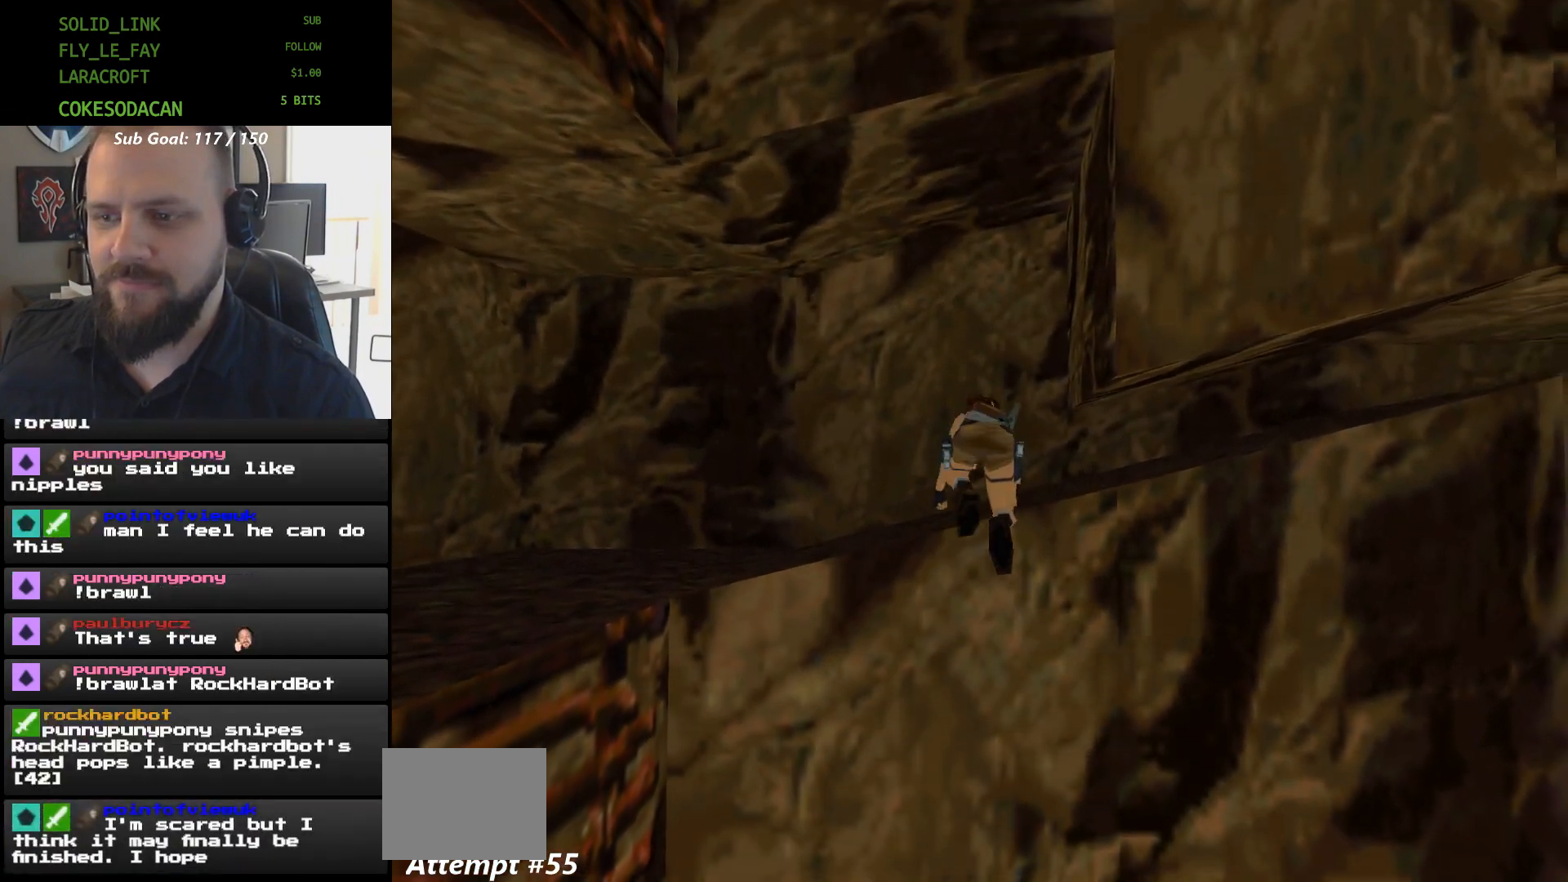
{"buttons": [], "events": []}
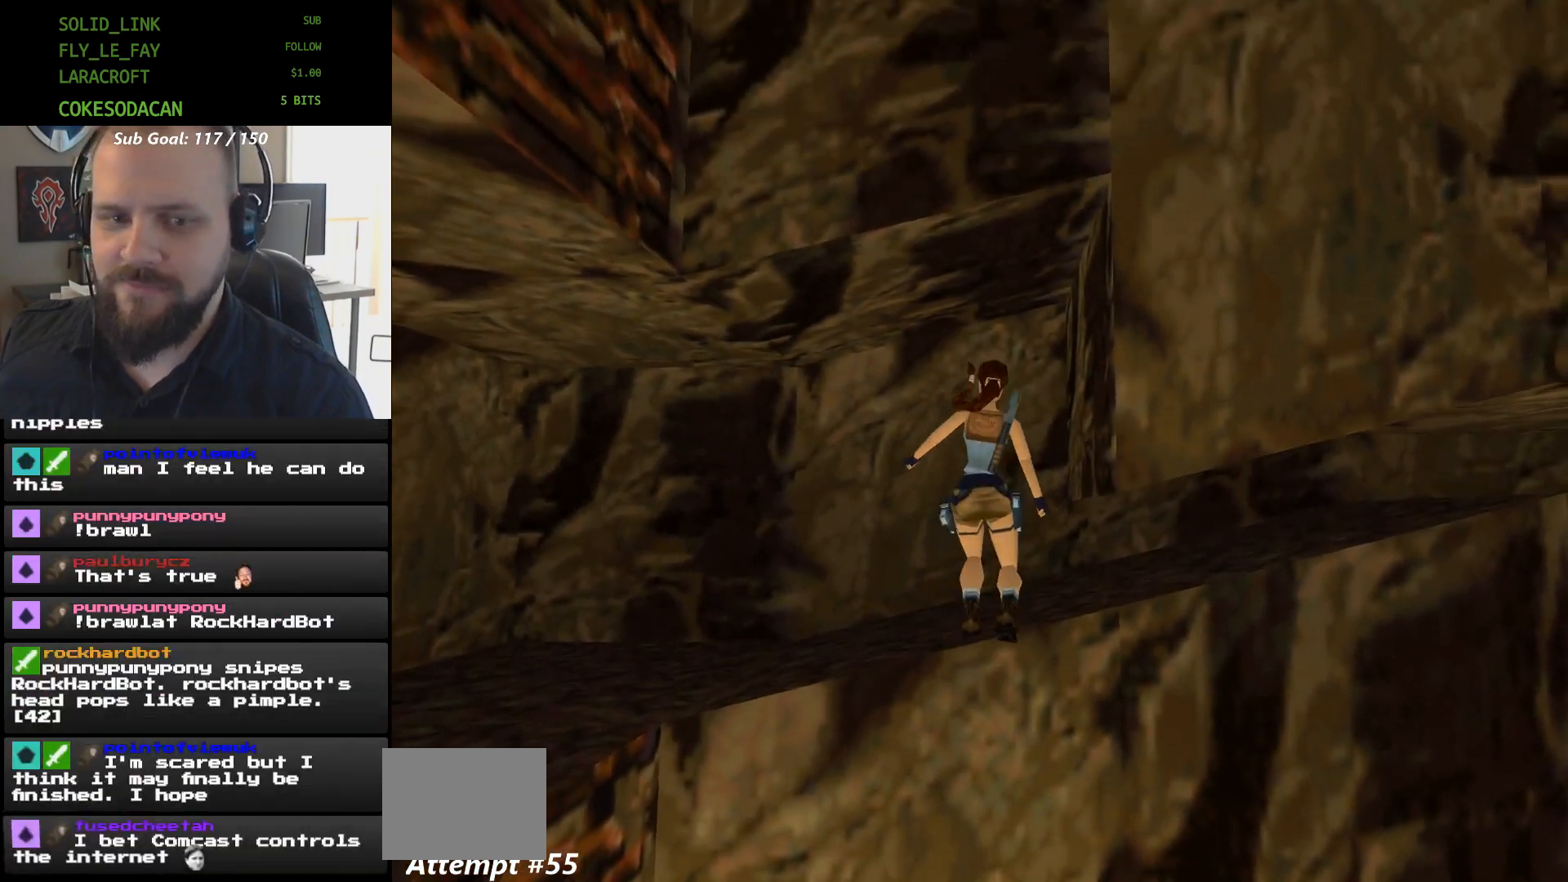
{"buttons": [], "events": []}
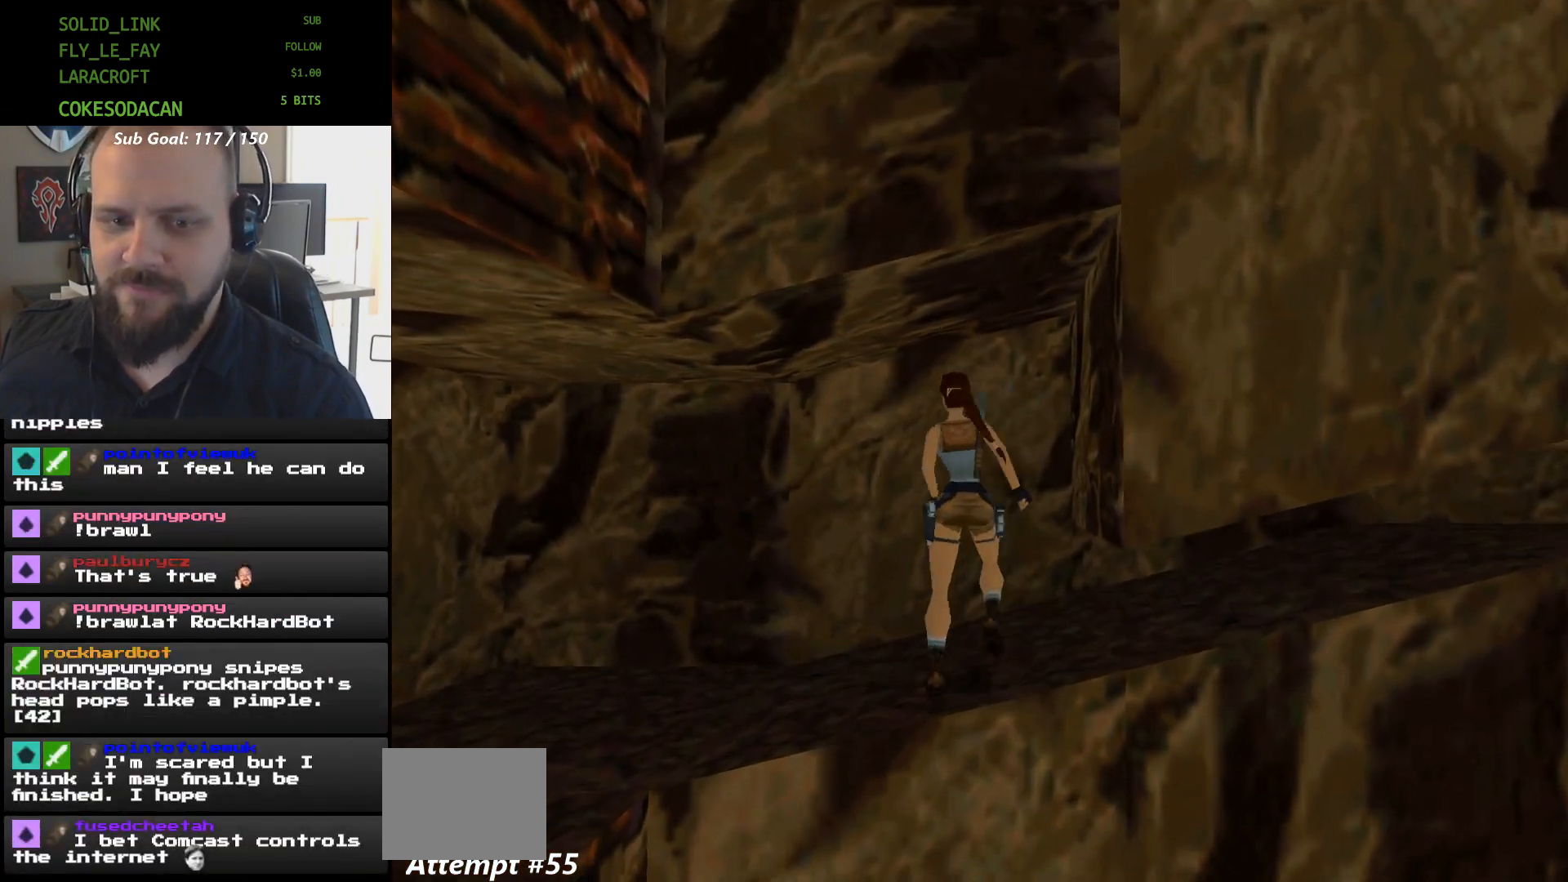
{"buttons": [], "events": []}
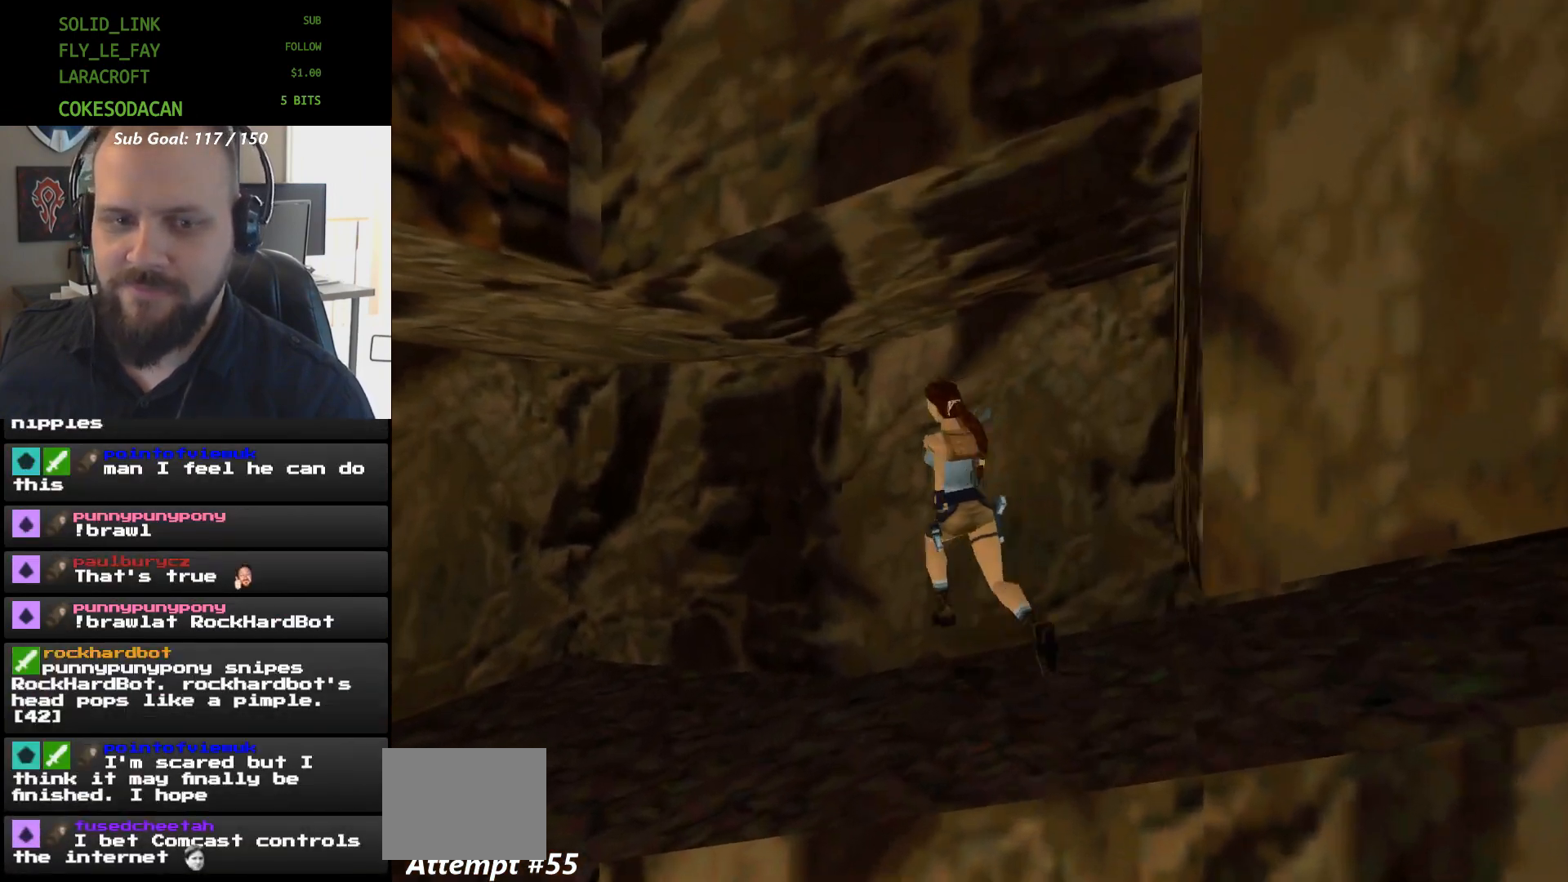
{"buttons": ["DPAD_UP"], "events": [[467, "DPAD_UP", "down"]]}
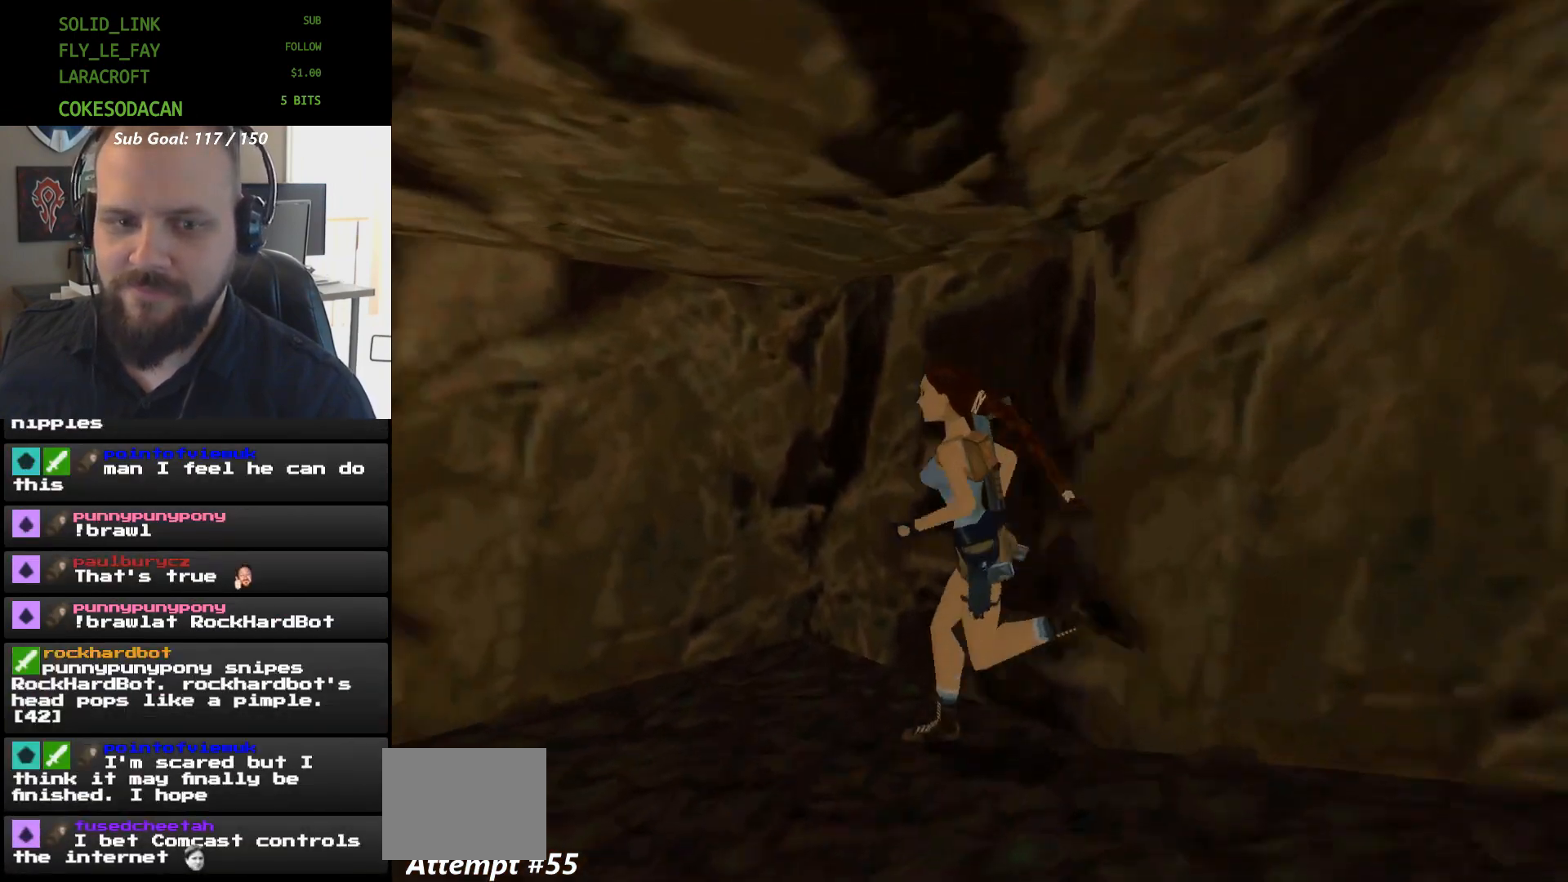
{"buttons": ["DPAD_LEFT"], "events": [[100, "DPAD_UP", "up"], [233, "DPAD_LEFT", "down"]]}
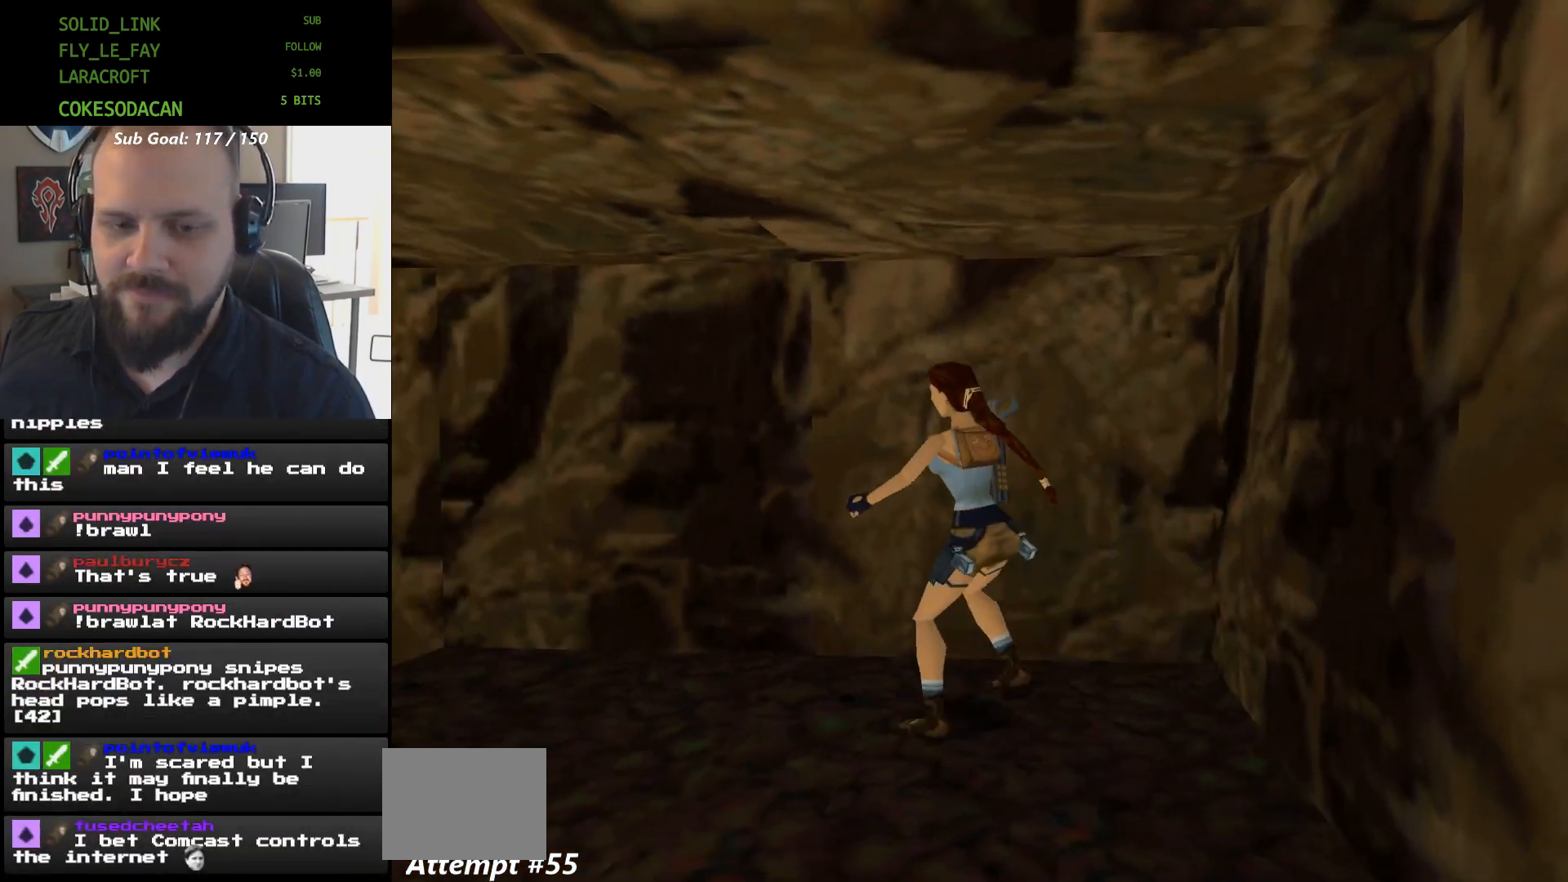
{"buttons": ["DPAD_UP"], "events": [[233, "DPAD_LEFT", "up"], [400, "DPAD_UP", "down"]]}
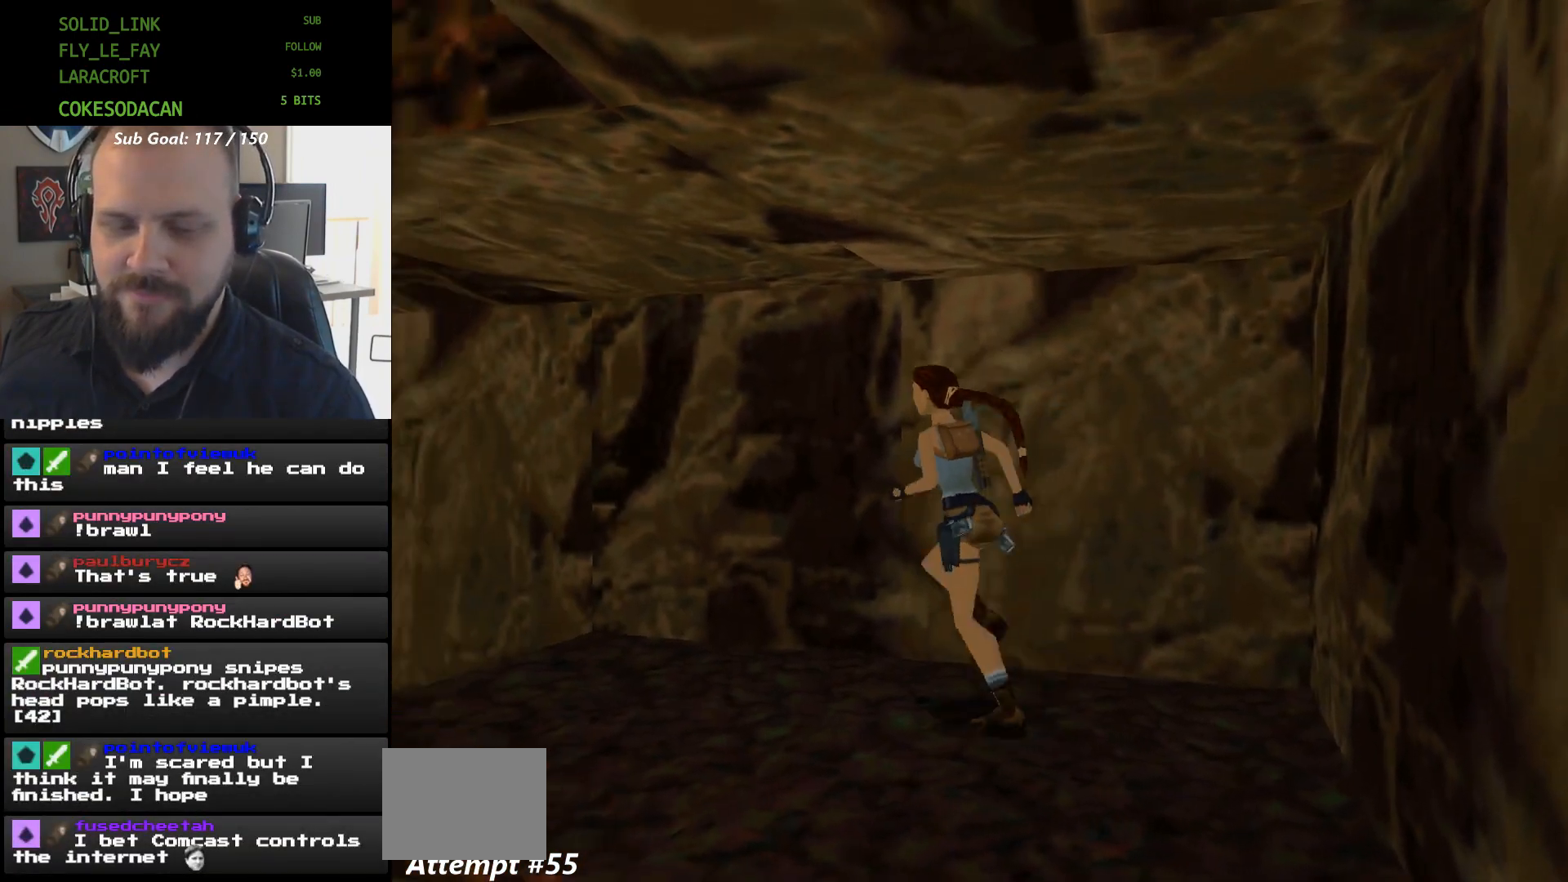
{"buttons": ["DPAD_UP"], "events": [[100, "DPAD_UP", "up"], [300, "DPAD_UP", "down"]]}
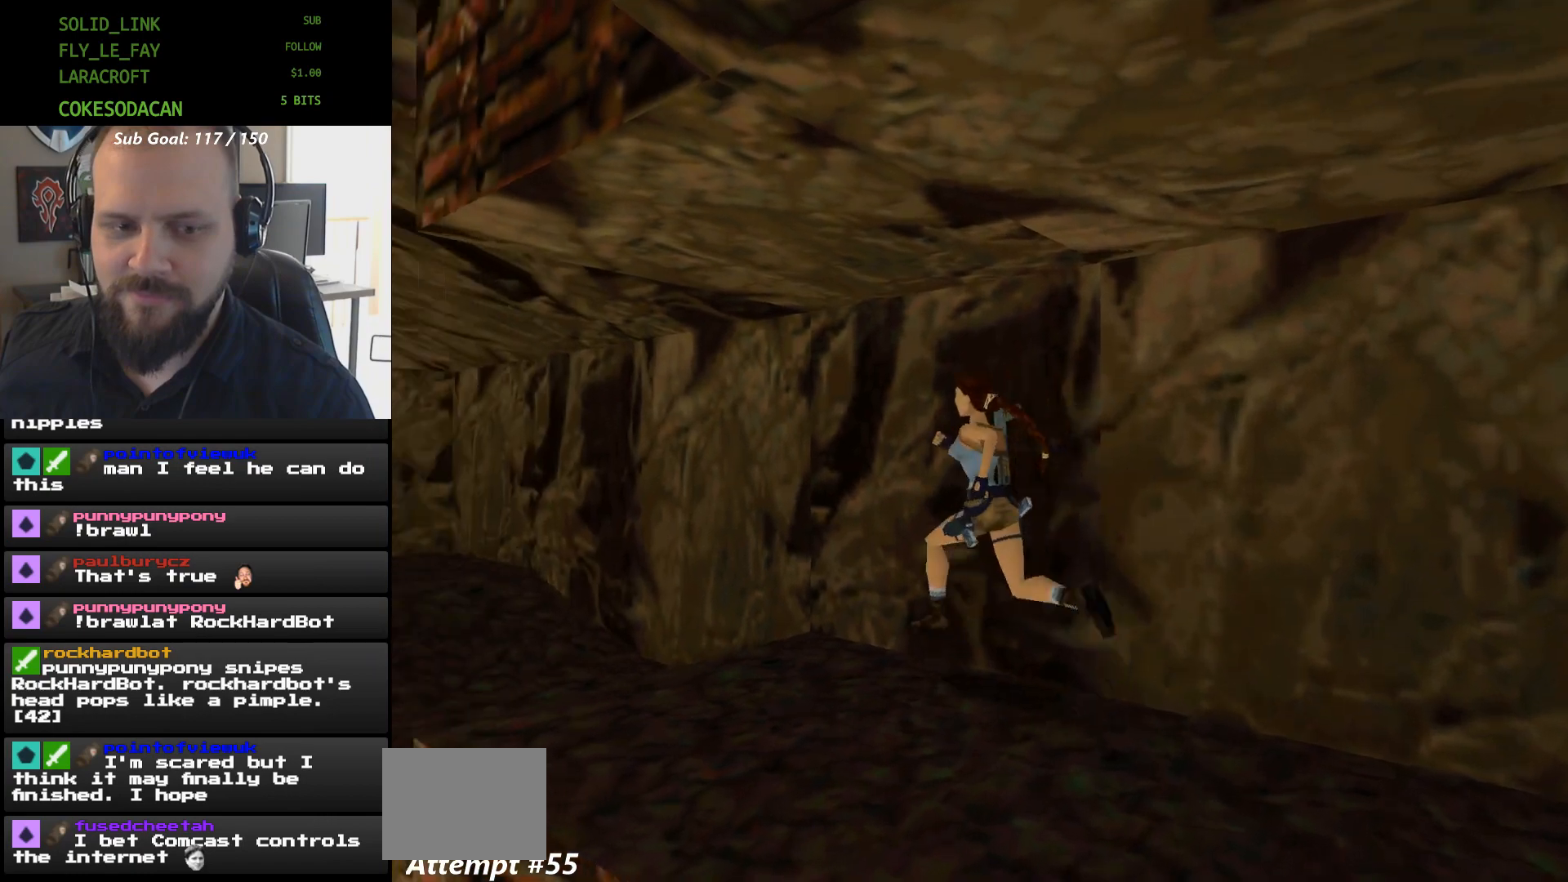
{"buttons": ["DPAD_UP"], "events": []}
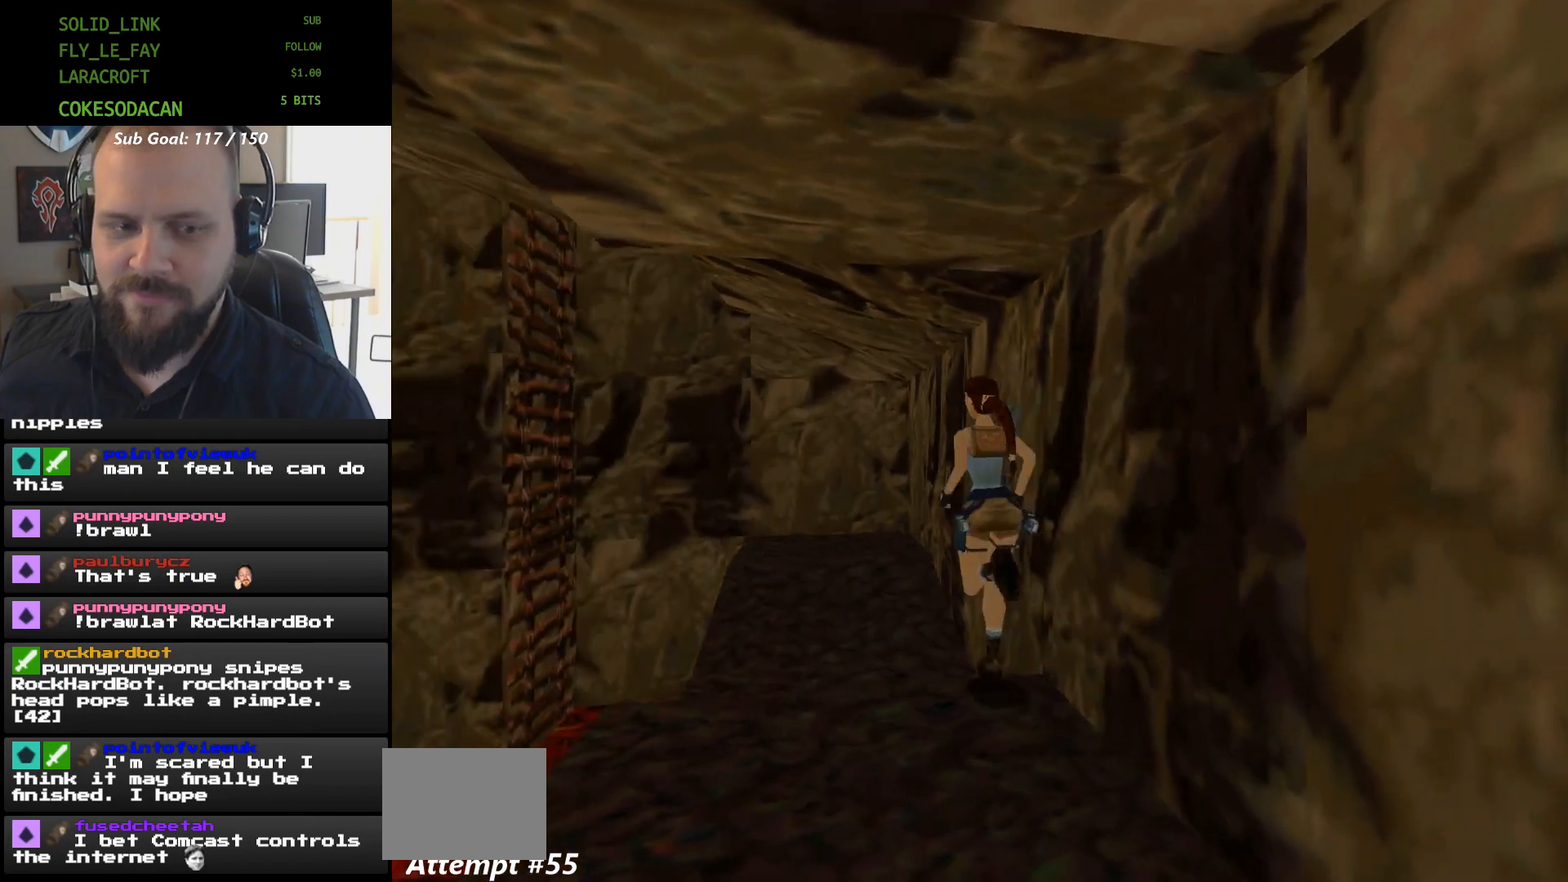
{"buttons": ["DPAD_UP"], "events": []}